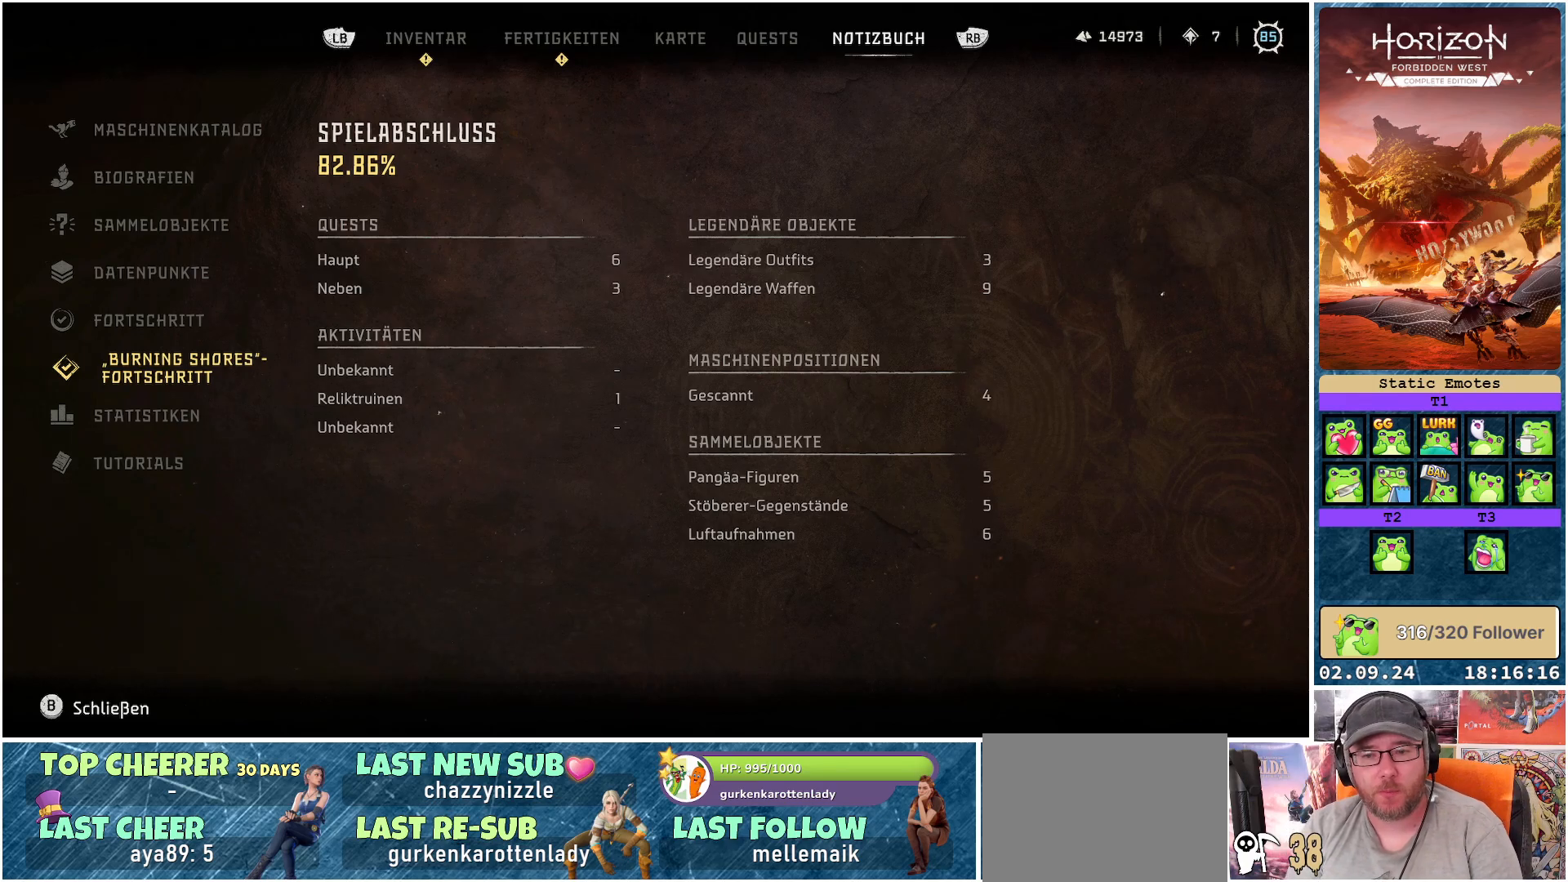
Gameplay with a controller (Xbox layout); each line is a JSON object with the inputs held at the frame after it. "events" lists button and stick changes between this image and that frame as [ms after this image, input, new state], when the widget could be followed in between.
{"buttons": [], "left_stick": "center", "right_stick": "center", "events": [[350, "B", "down"], [450, "B", "up"]]}
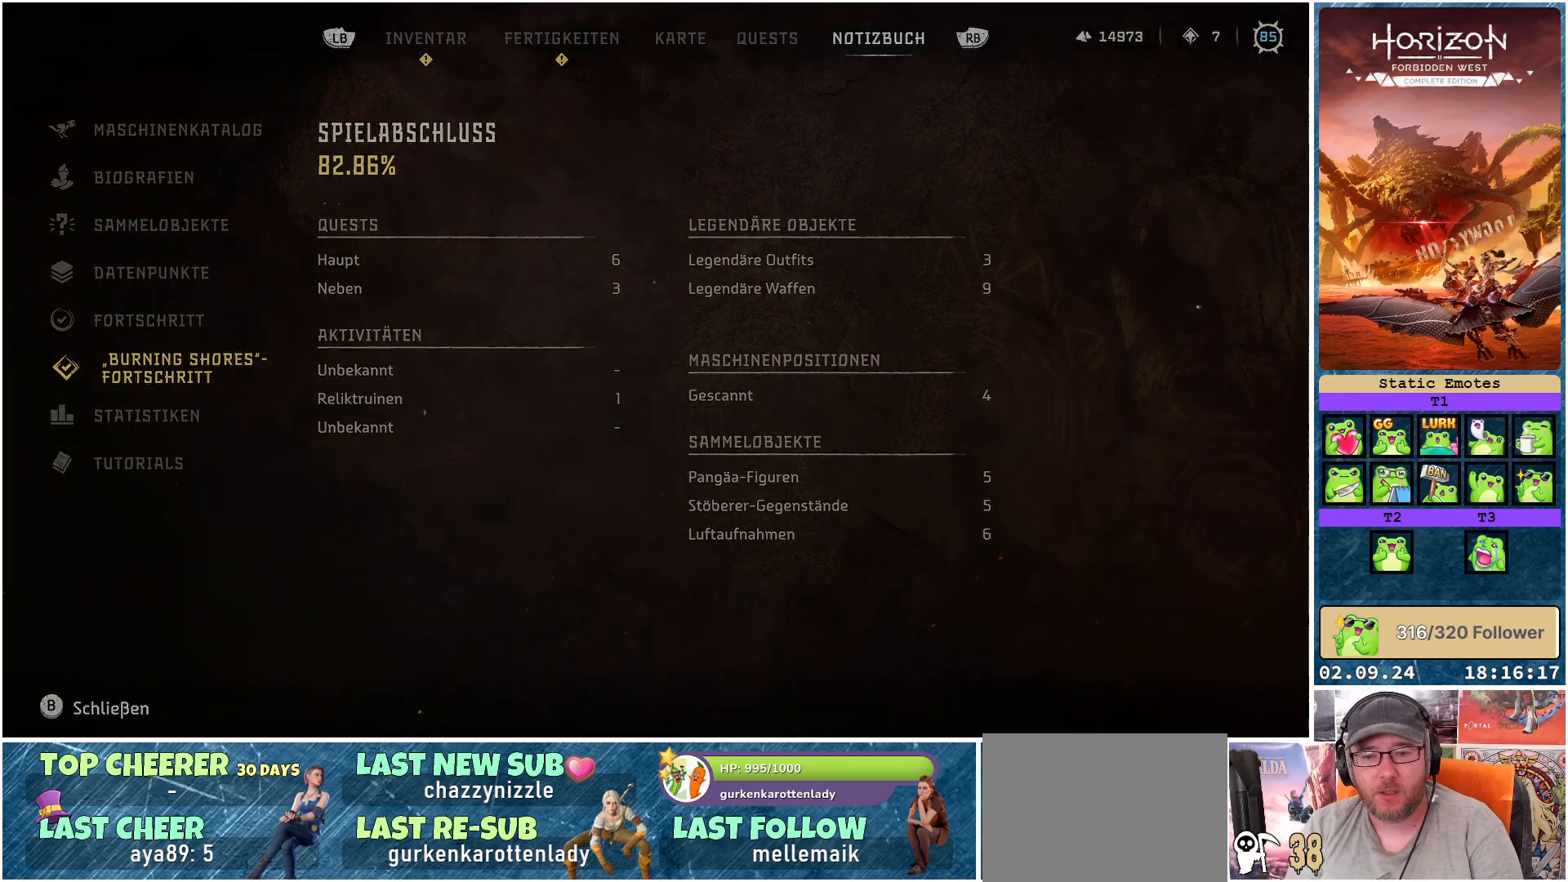
{"buttons": [], "left_stick": "center", "right_stick": "center", "events": []}
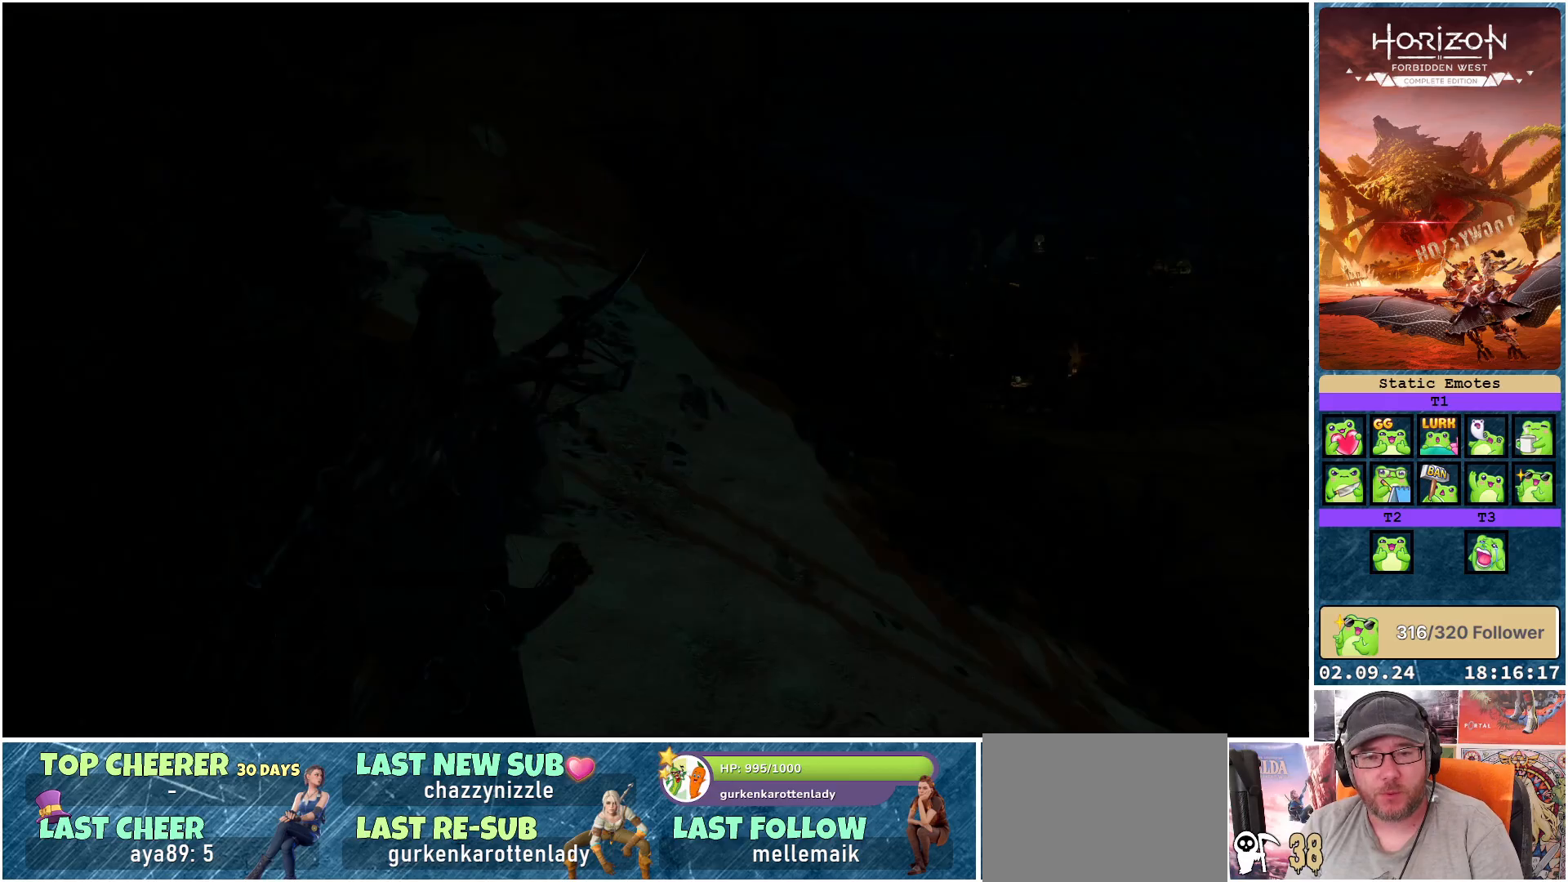
{"buttons": [], "left_stick": "up-right", "right_stick": "center", "events": [[483, "left_stick", "up-right"]]}
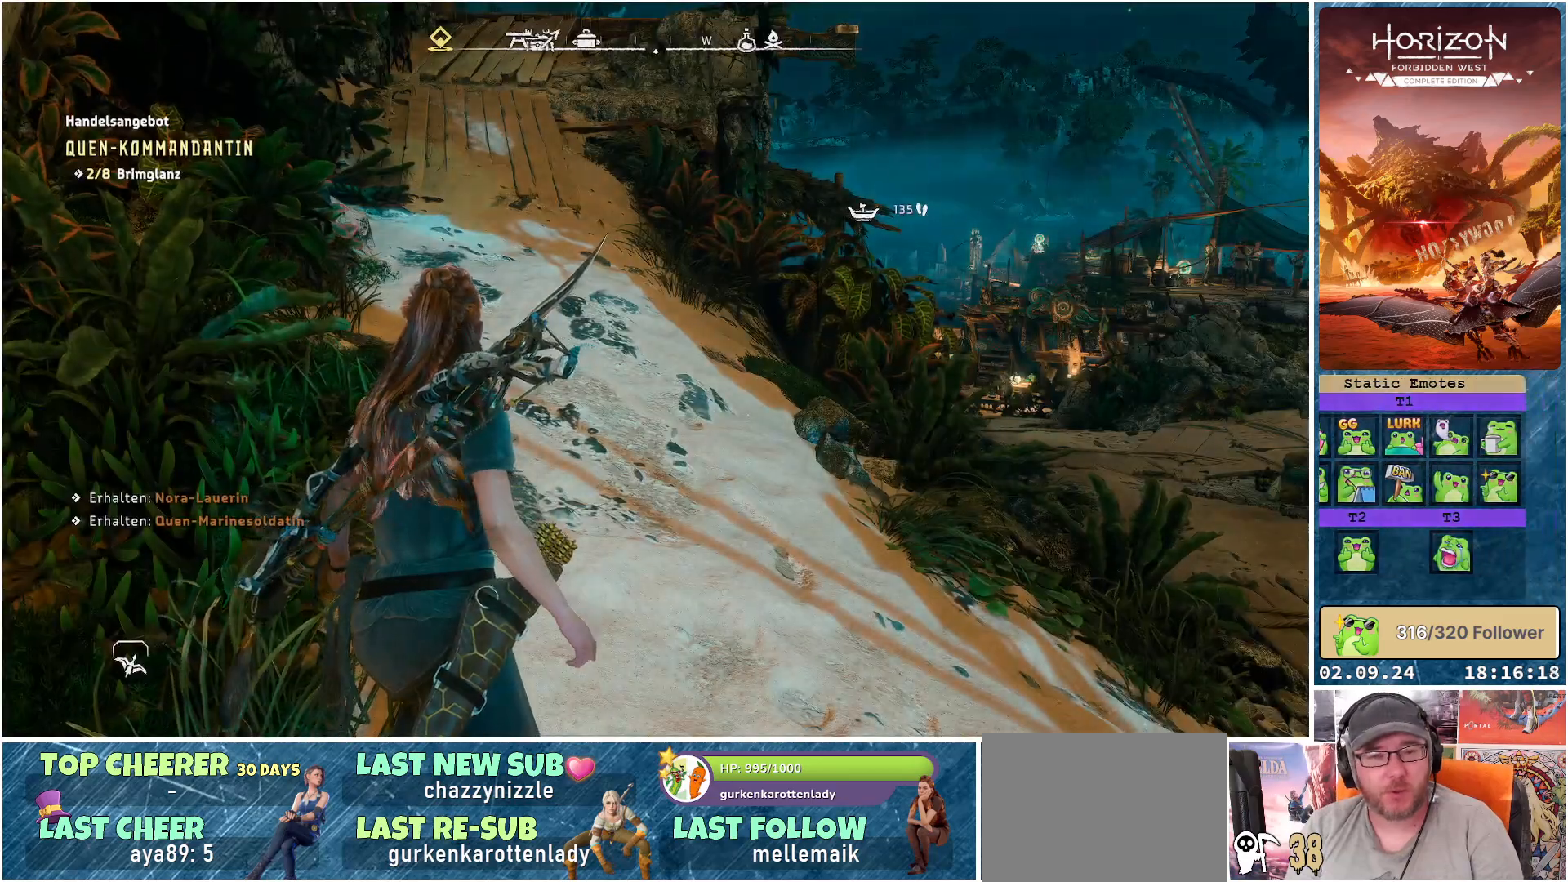
{"buttons": [], "left_stick": "up", "right_stick": "center", "events": [[350, "left_stick", "up"]]}
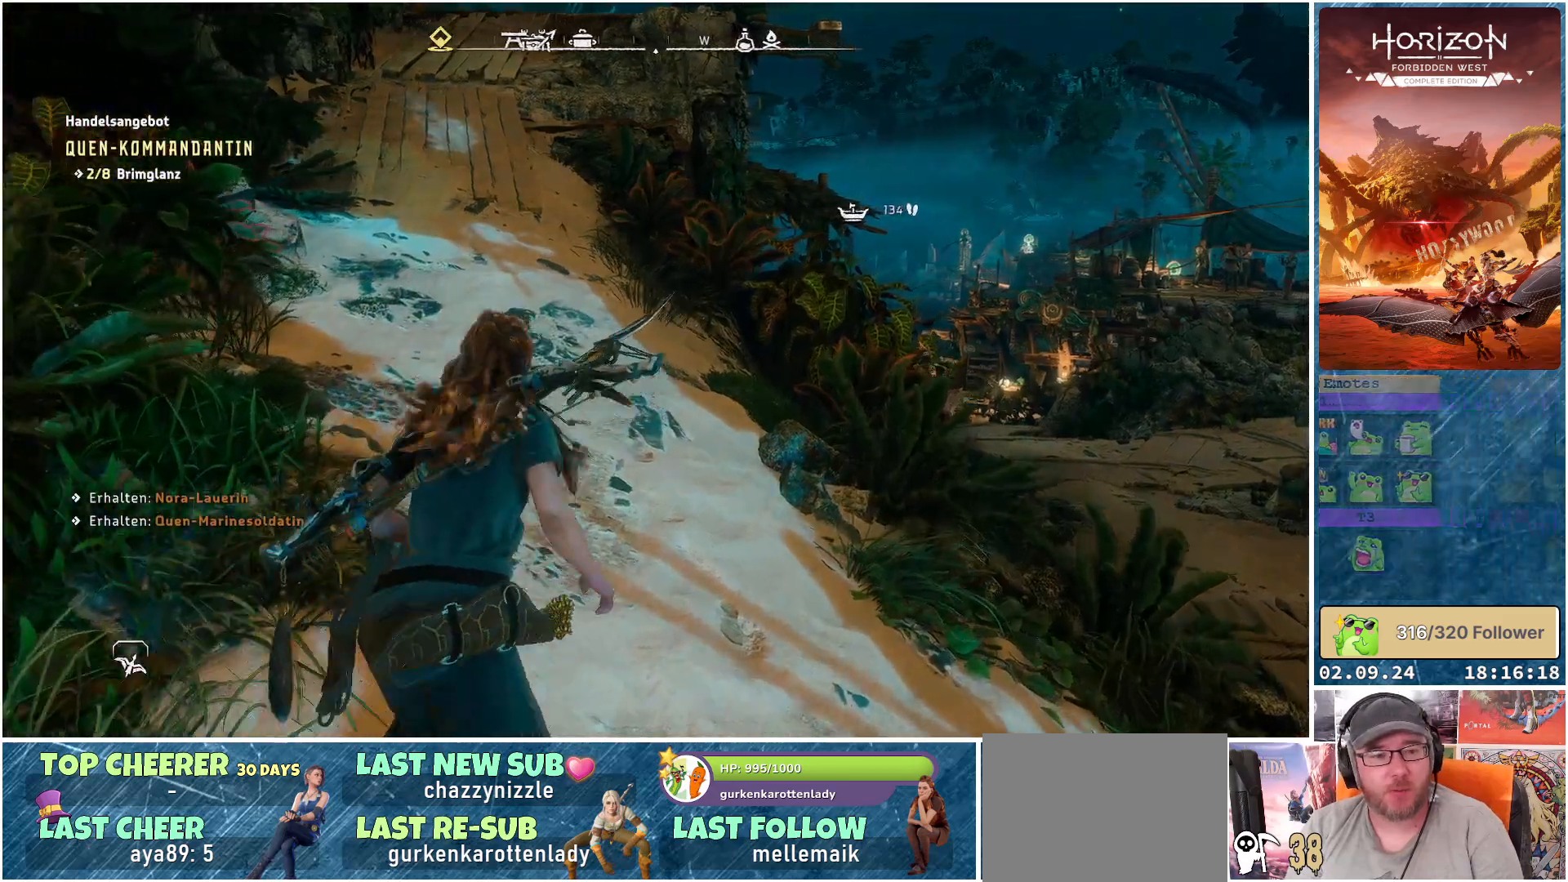
{"buttons": [], "left_stick": "up", "right_stick": "center", "events": [[300, "right_stick", "up-left"], [467, "right_stick", "center"]]}
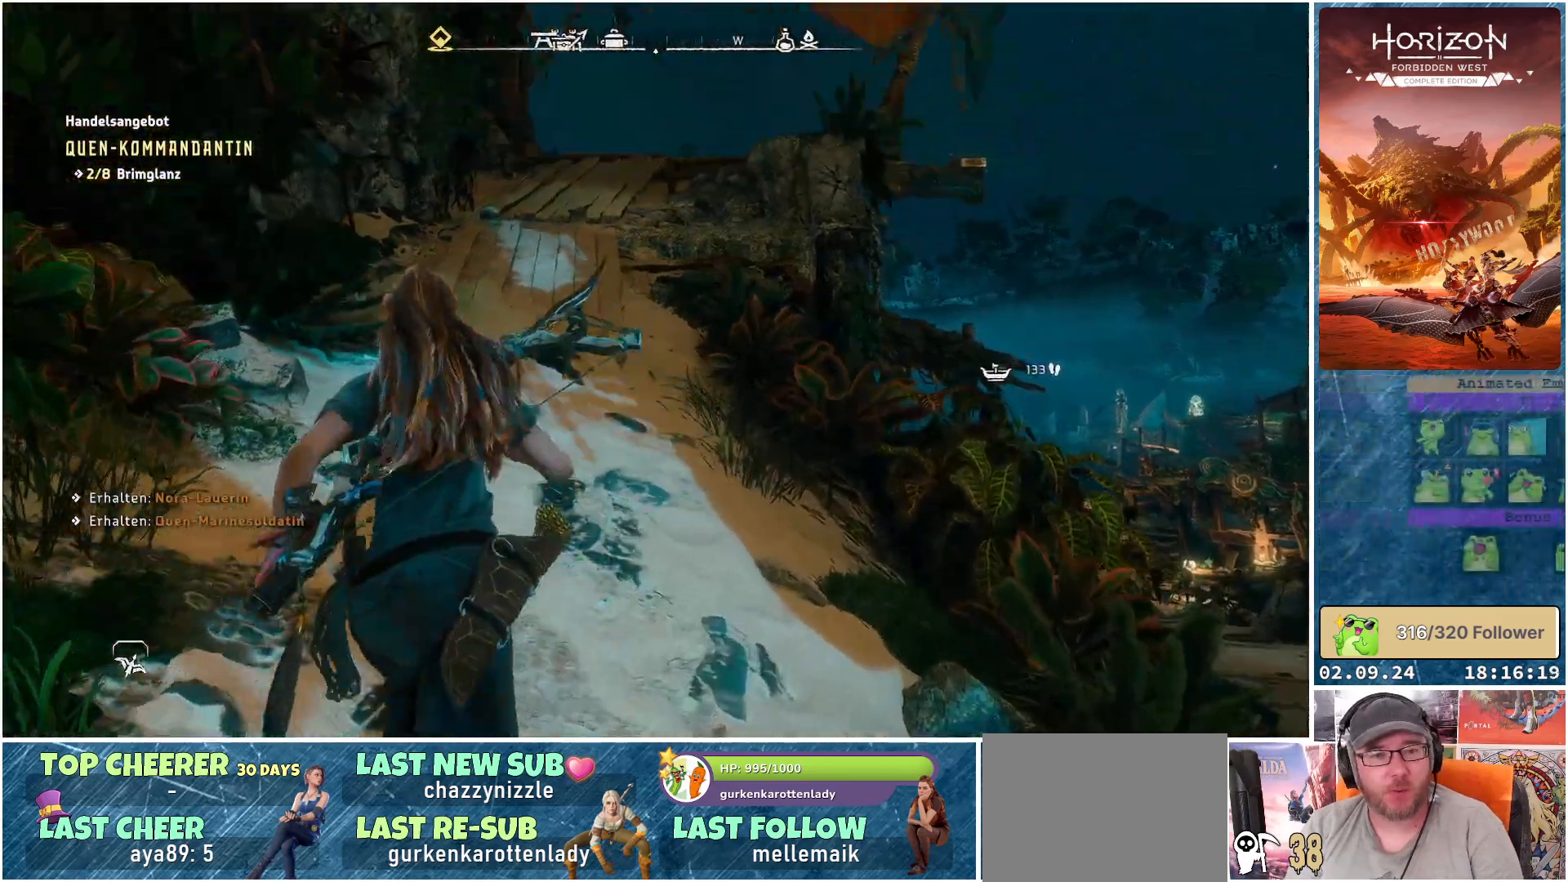
{"buttons": [], "left_stick": "up", "right_stick": "center", "events": []}
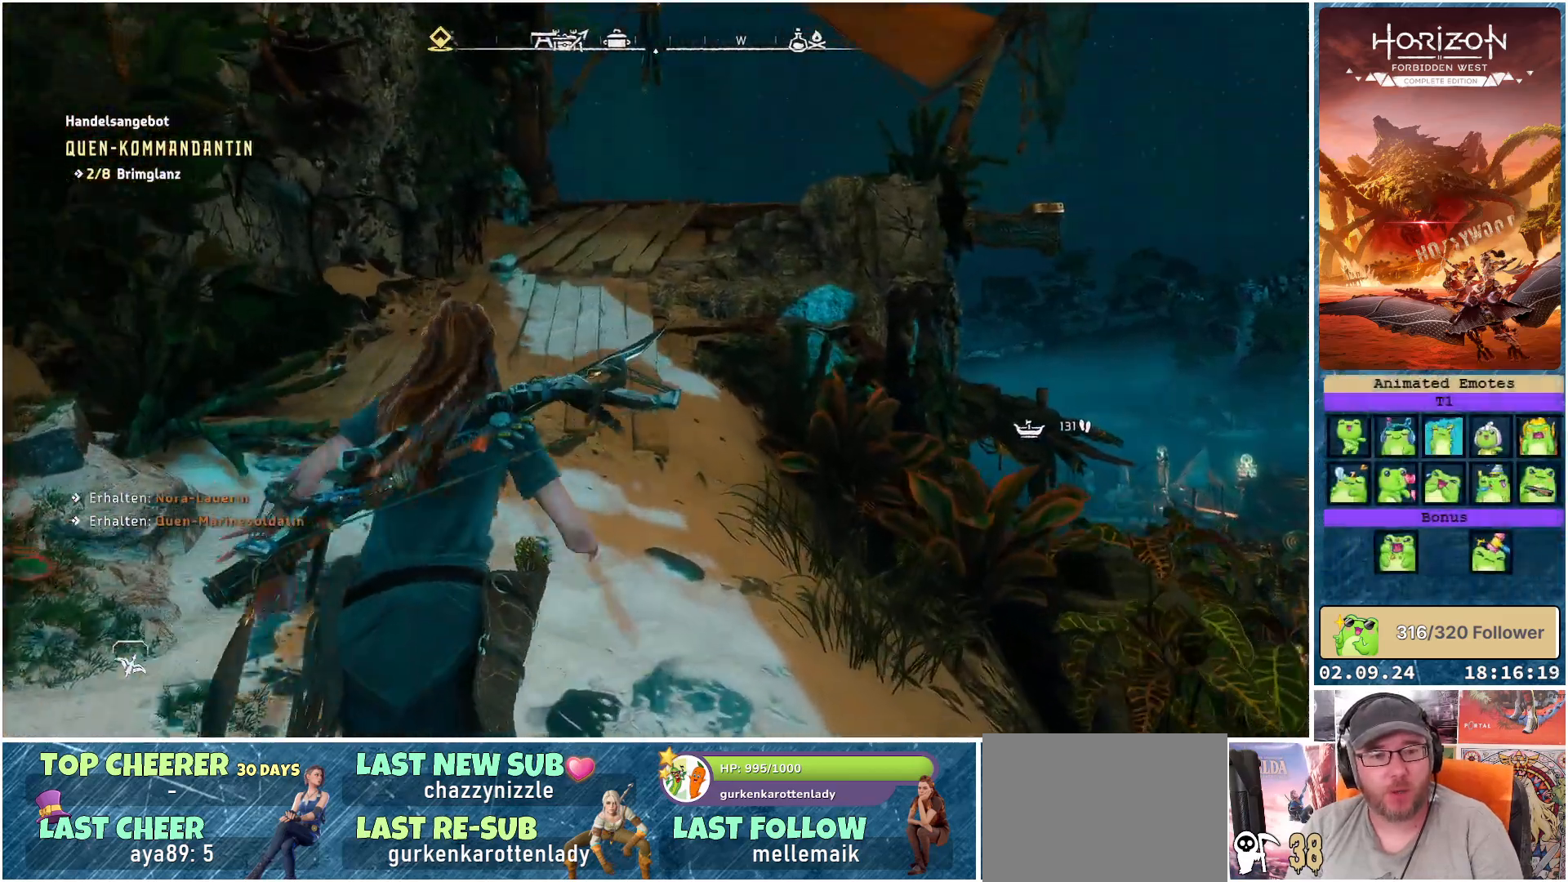
{"buttons": ["L3"], "left_stick": "up", "right_stick": "down-right", "events": [[233, "right_stick", "down-right"], [400, "L3", "down"]]}
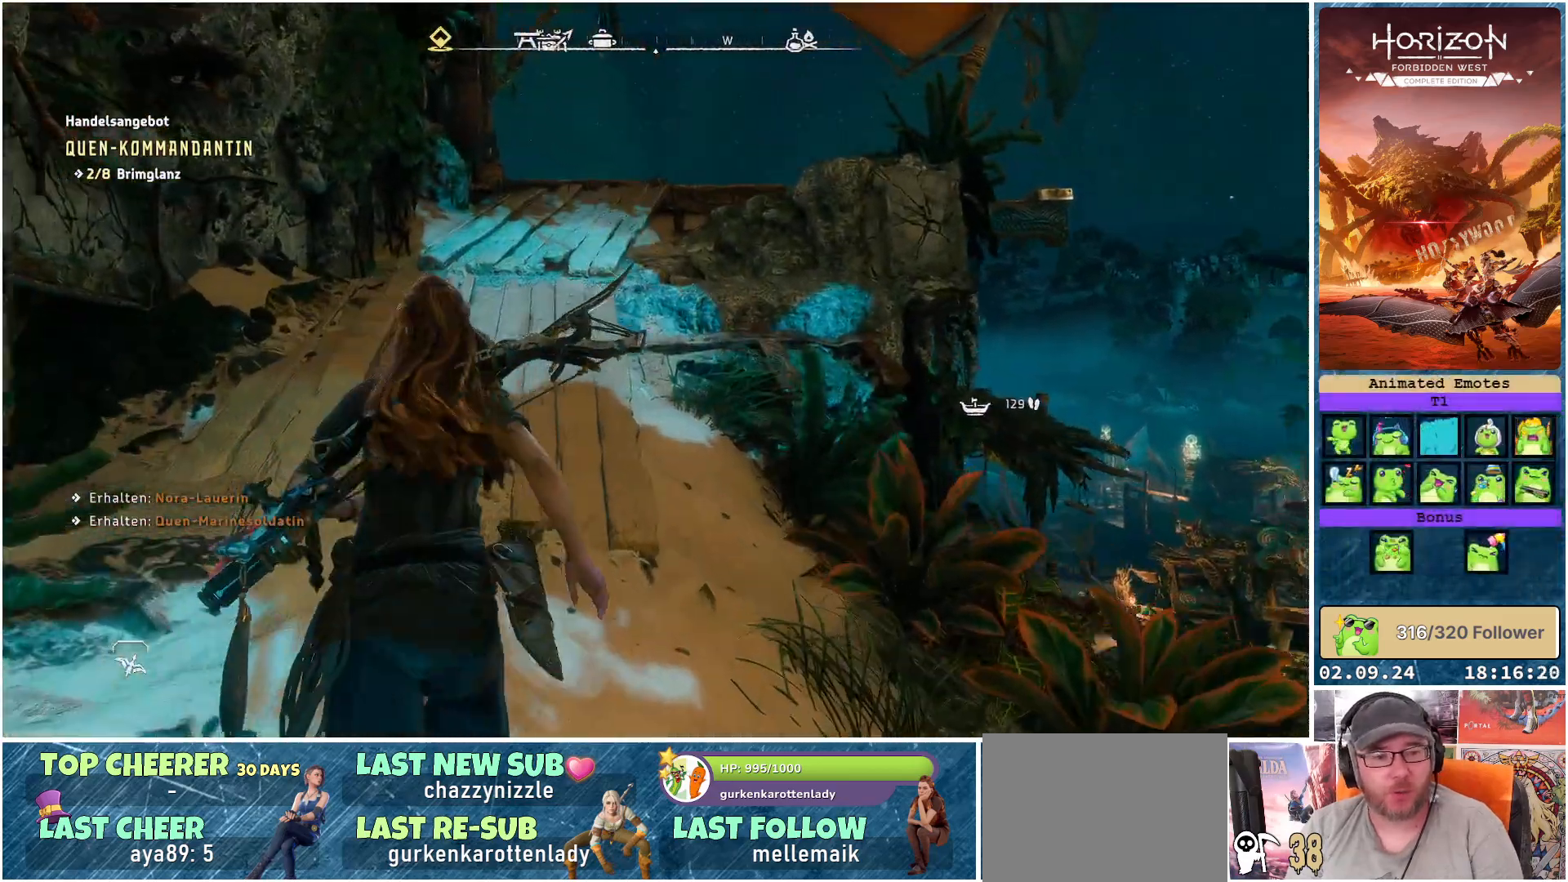
{"buttons": [], "left_stick": "up", "right_stick": "down-right", "events": [[17, "L3", "up"], [133, "right_stick", "center"], [433, "right_stick", "right"], [500, "right_stick", "down-right"]]}
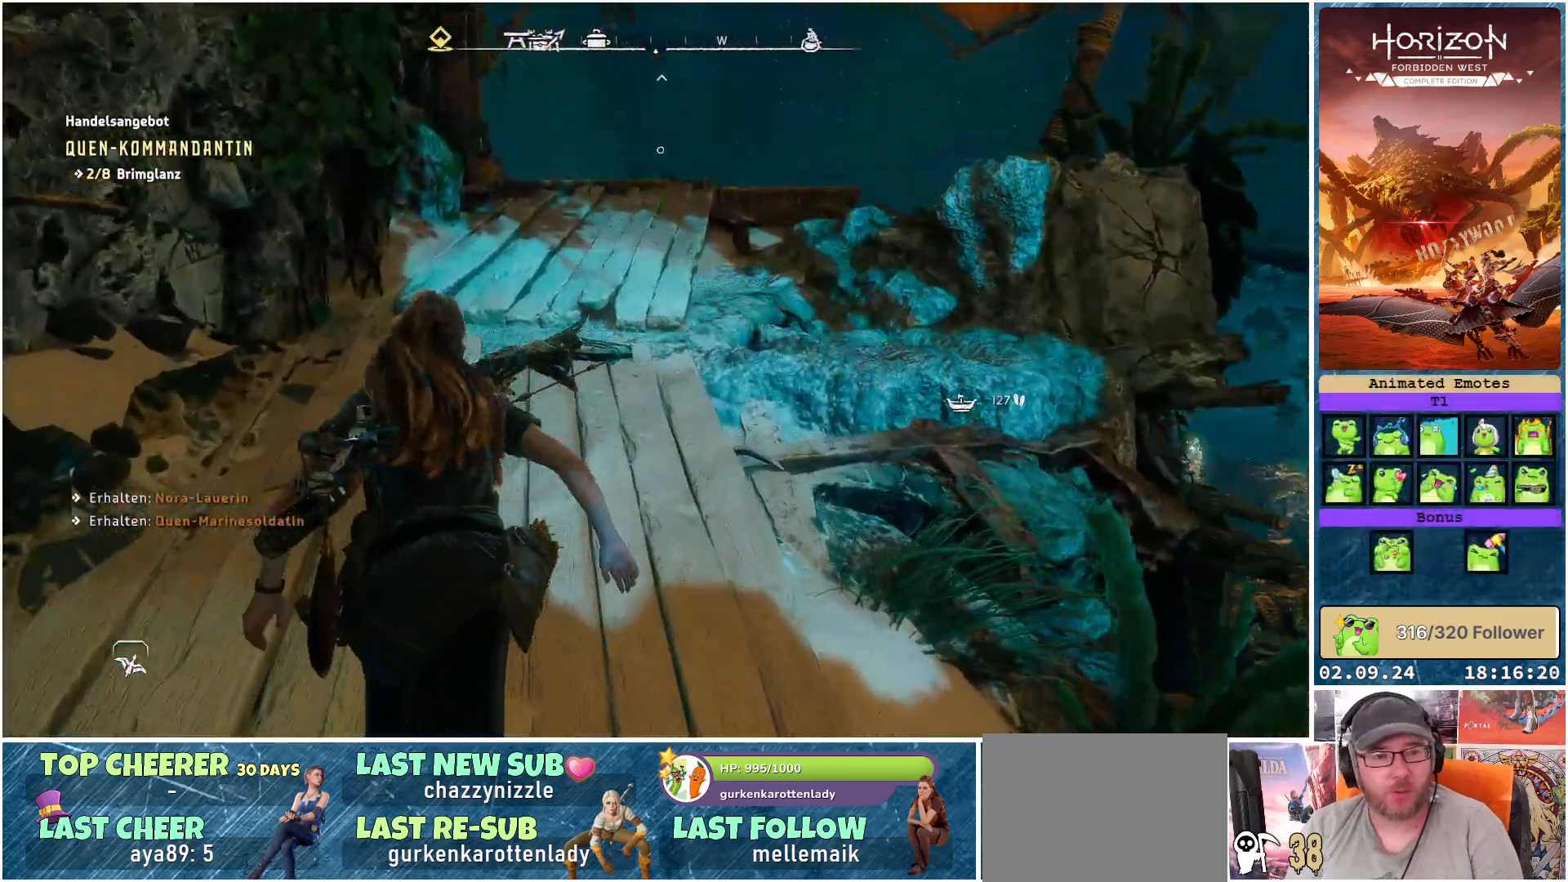
{"buttons": [], "left_stick": "up", "right_stick": "center", "events": [[367, "right_stick", "center"]]}
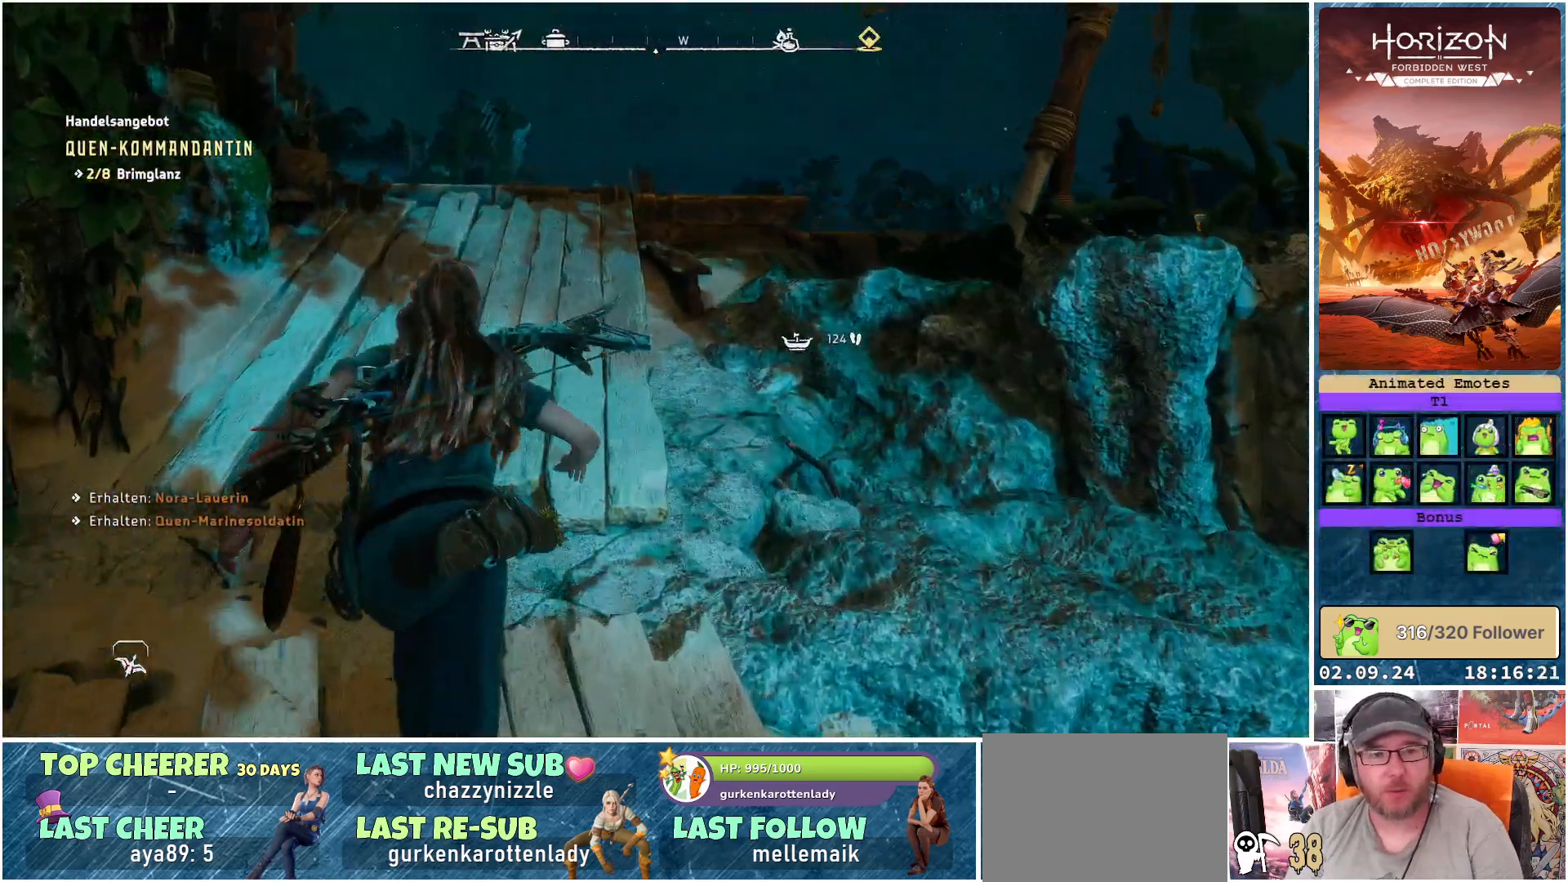
{"buttons": [], "left_stick": "up", "right_stick": "center", "events": []}
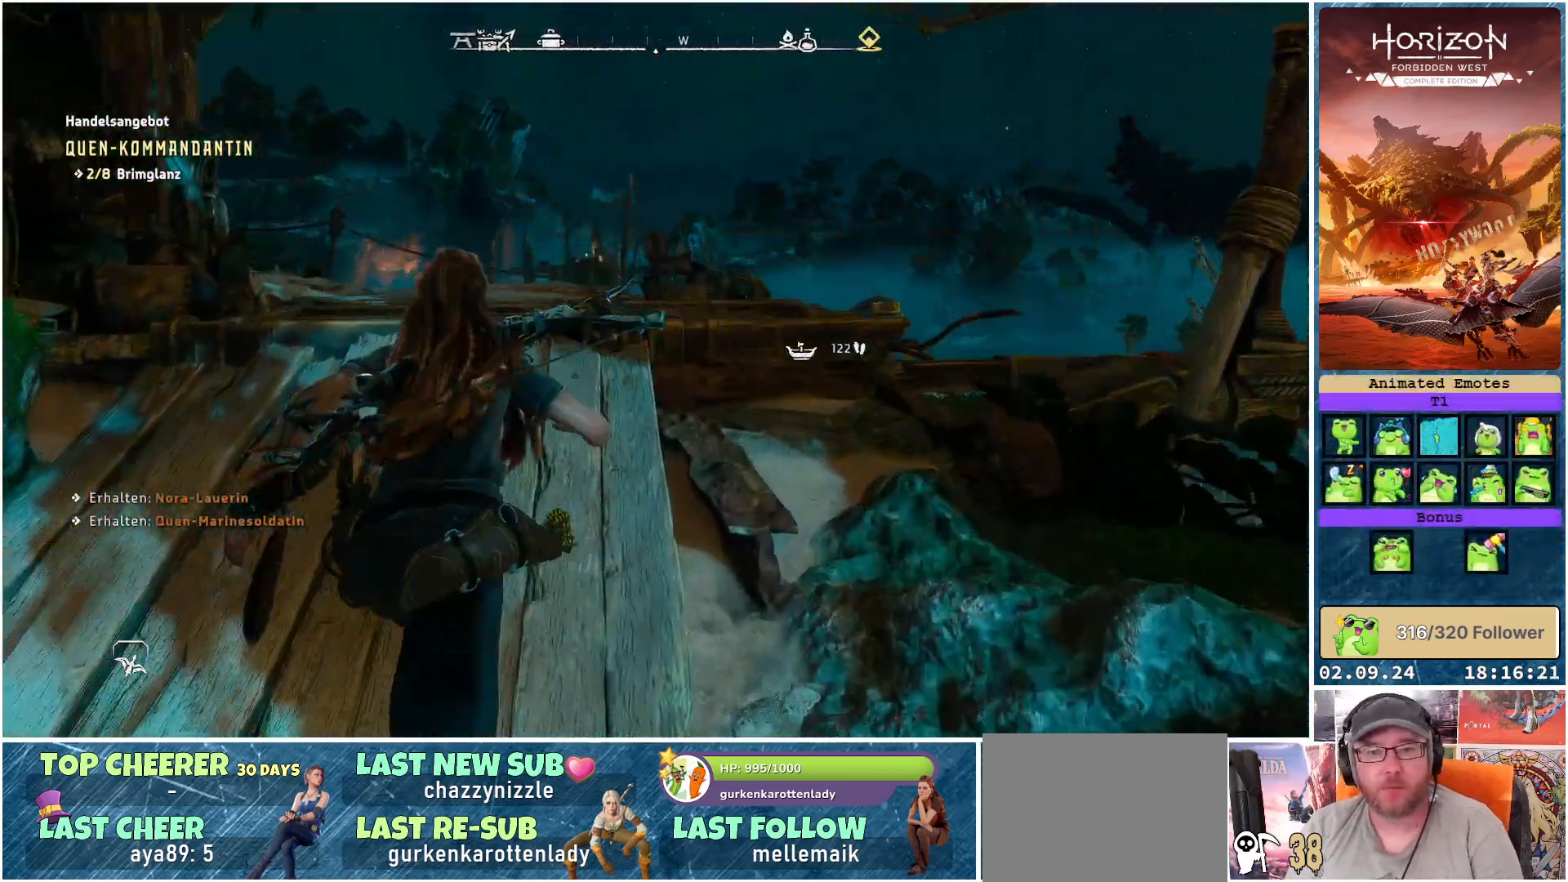
{"buttons": [], "left_stick": "up", "right_stick": "center", "events": [[83, "right_stick", "down"], [133, "right_stick", "down-left"], [300, "right_stick", "center"]]}
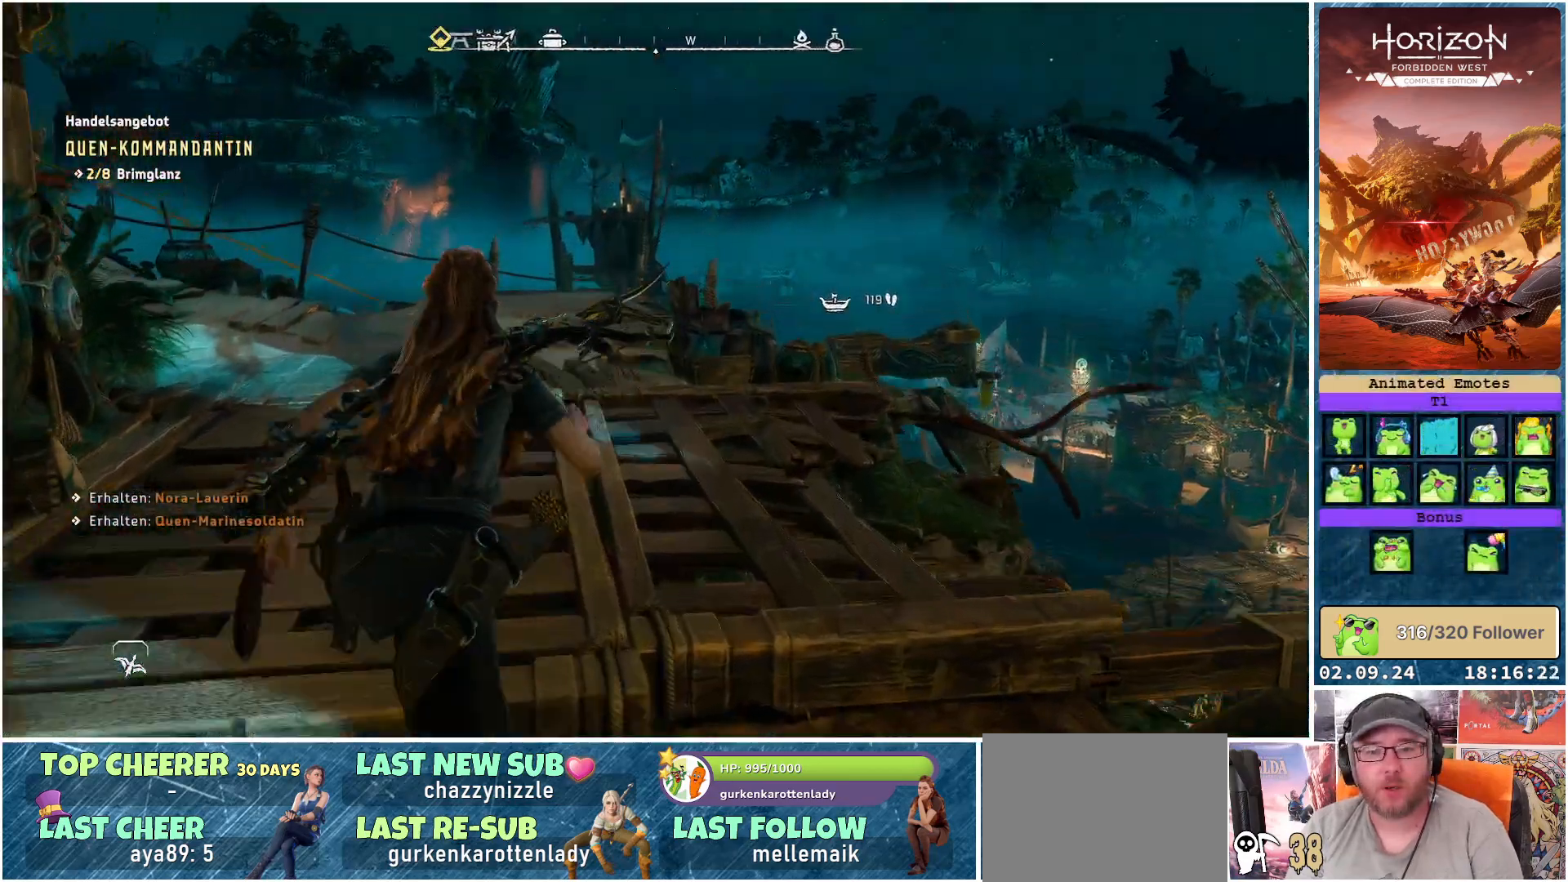
{"buttons": [], "left_stick": "up", "right_stick": "center", "events": []}
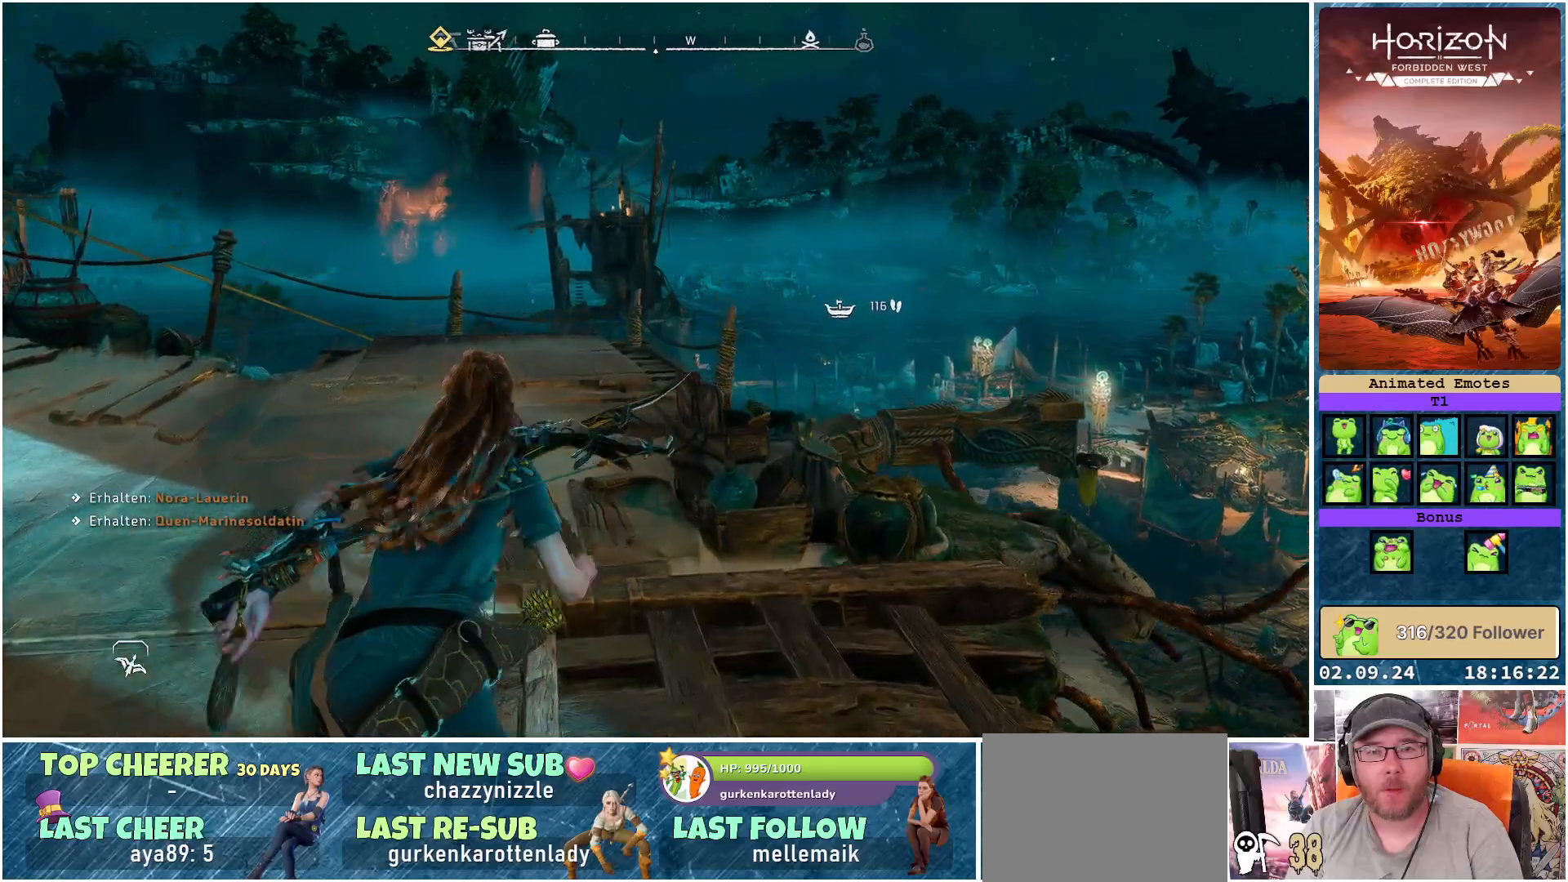
{"buttons": [], "left_stick": "up", "right_stick": "down-right", "events": [[117, "right_stick", "down-right"]]}
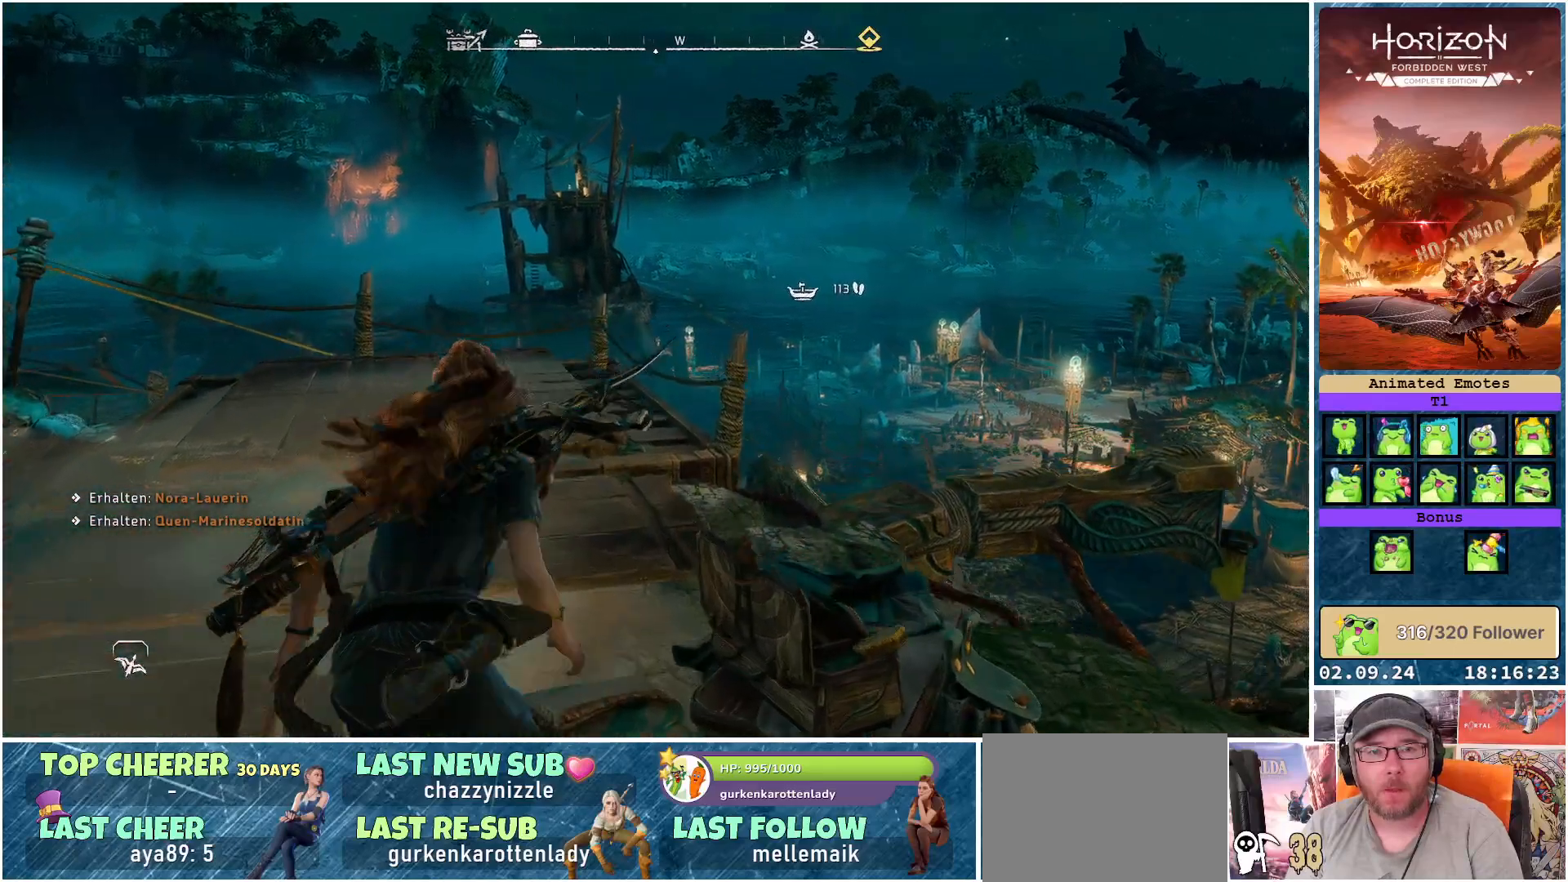
{"buttons": [], "left_stick": "up", "right_stick": "down-right", "events": []}
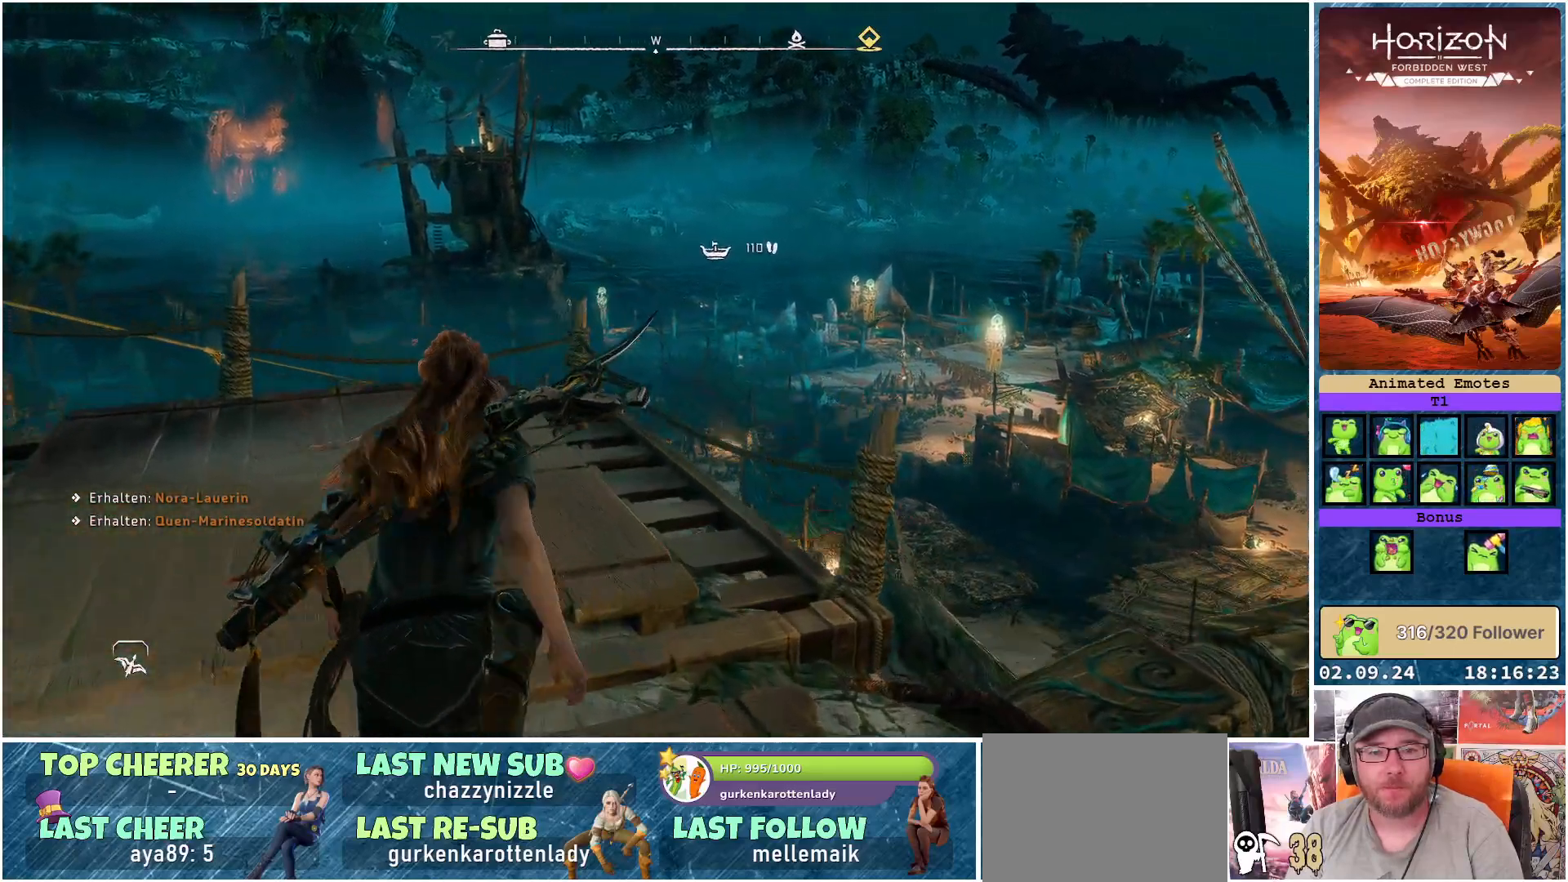
{"buttons": [], "left_stick": "center", "right_stick": "center", "events": [[283, "right_stick", "right"], [300, "left_stick", "center"], [500, "right_stick", "center"]]}
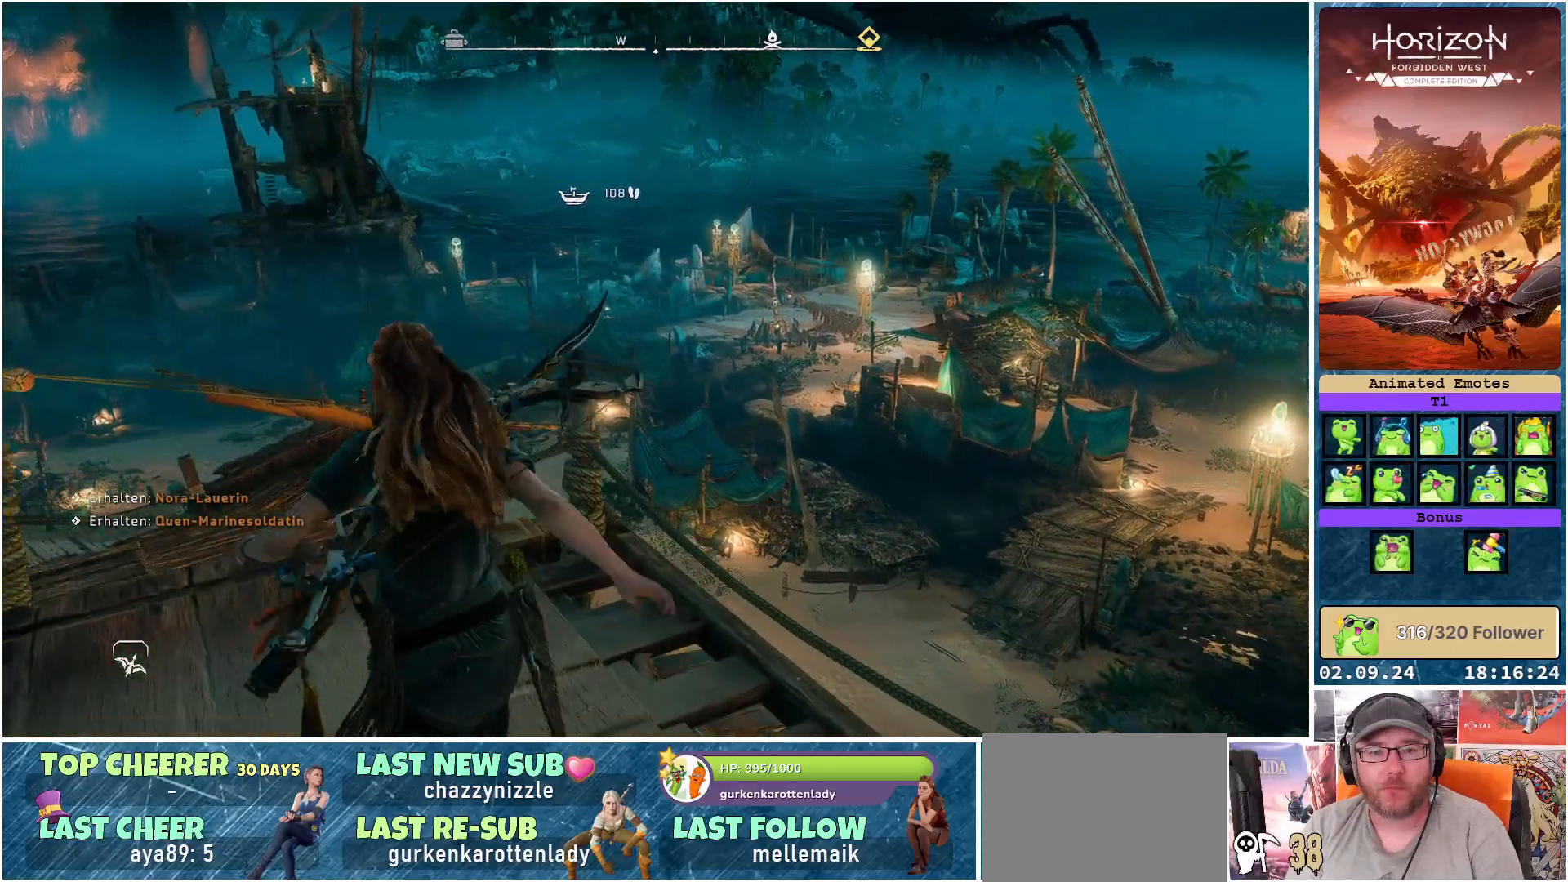
{"buttons": [], "left_stick": "center", "right_stick": "center", "events": [[367, "SELECT", "down"], [483, "SELECT", "up"]]}
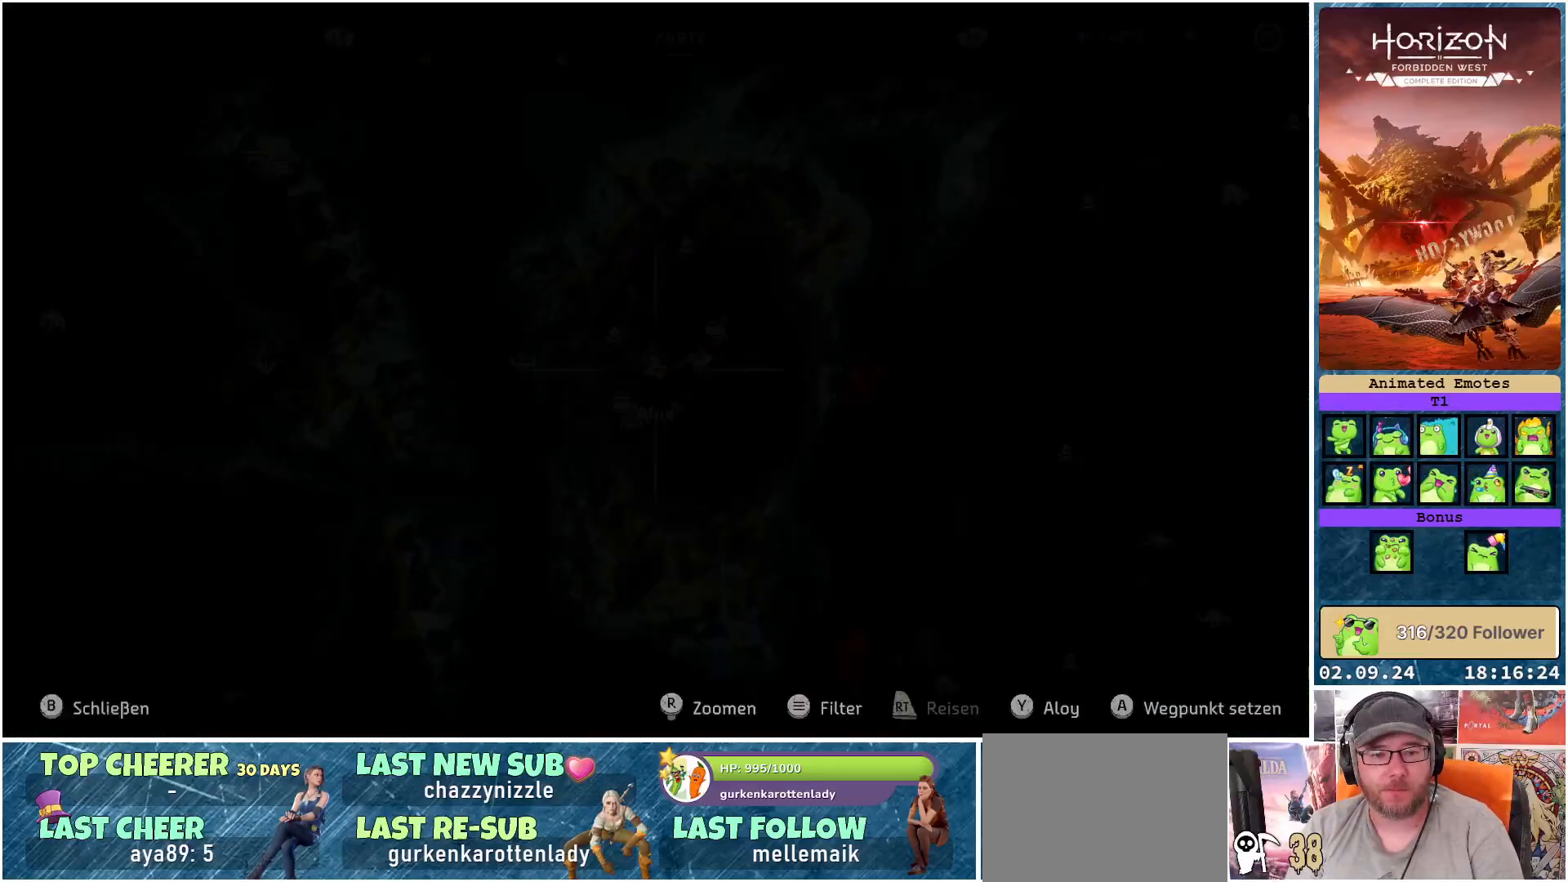
{"buttons": [], "left_stick": "center", "right_stick": "down", "events": [[350, "right_stick", "down"]]}
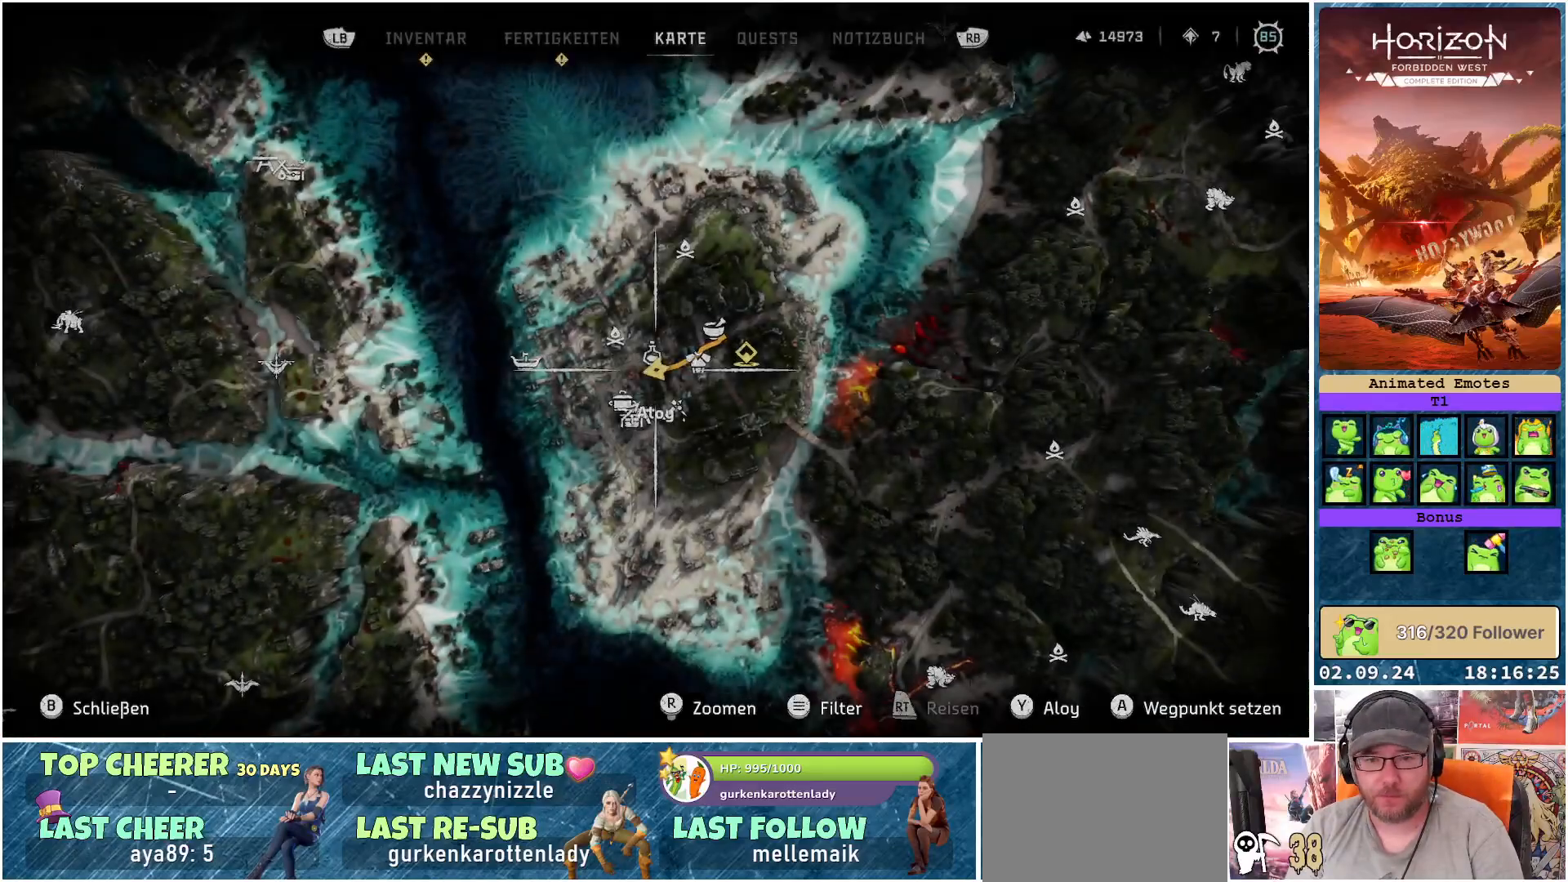
{"buttons": [], "left_stick": "right", "right_stick": "center", "events": [[150, "right_stick", "center"], [467, "left_stick", "right"]]}
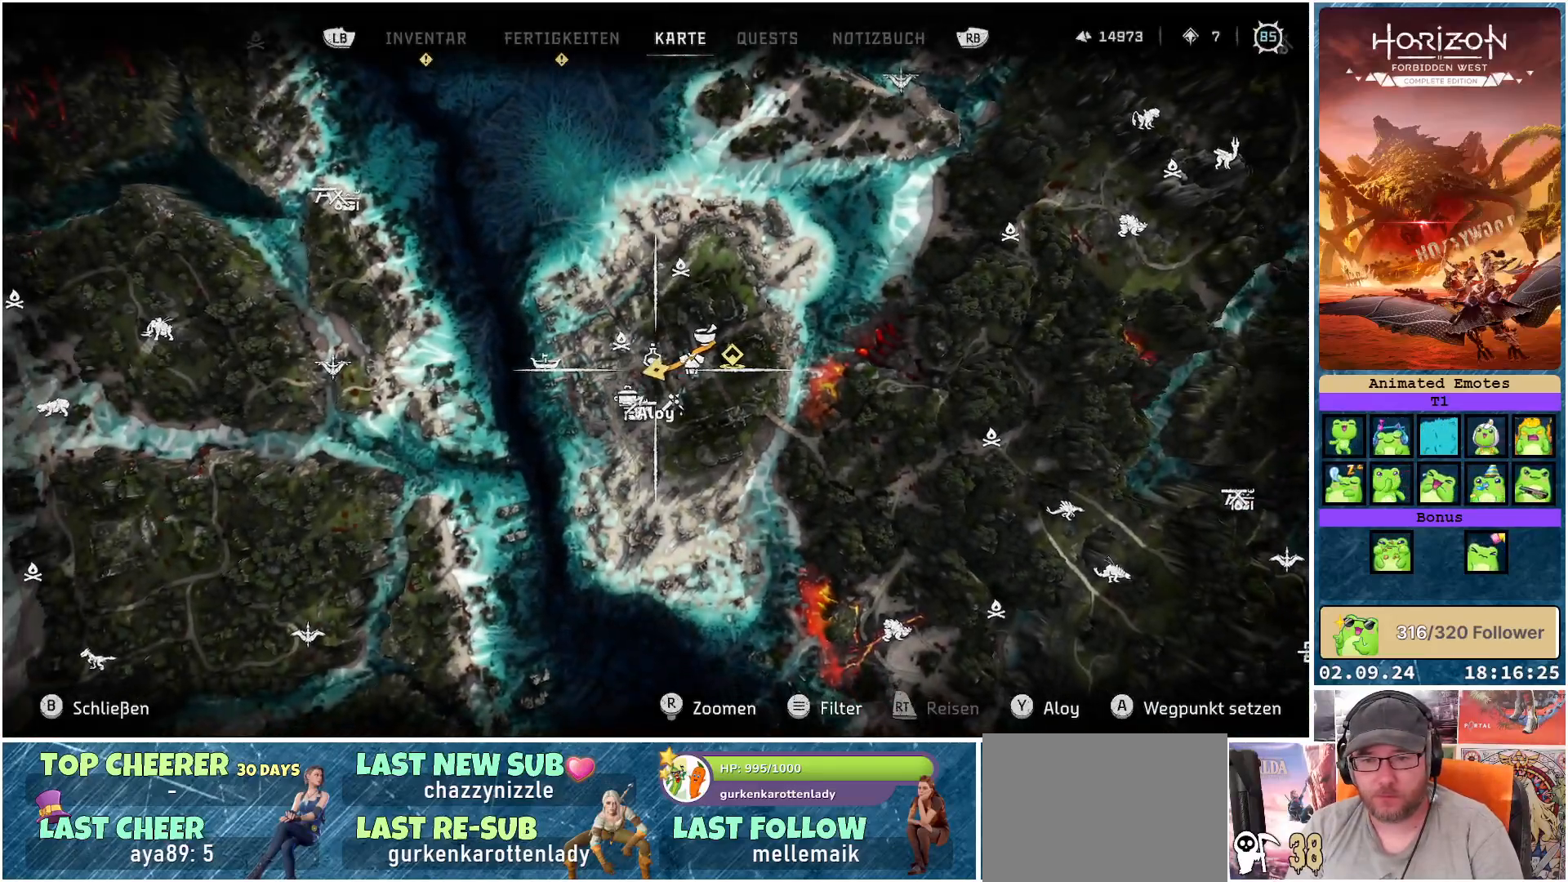
{"buttons": [], "left_stick": "right", "right_stick": "center", "events": []}
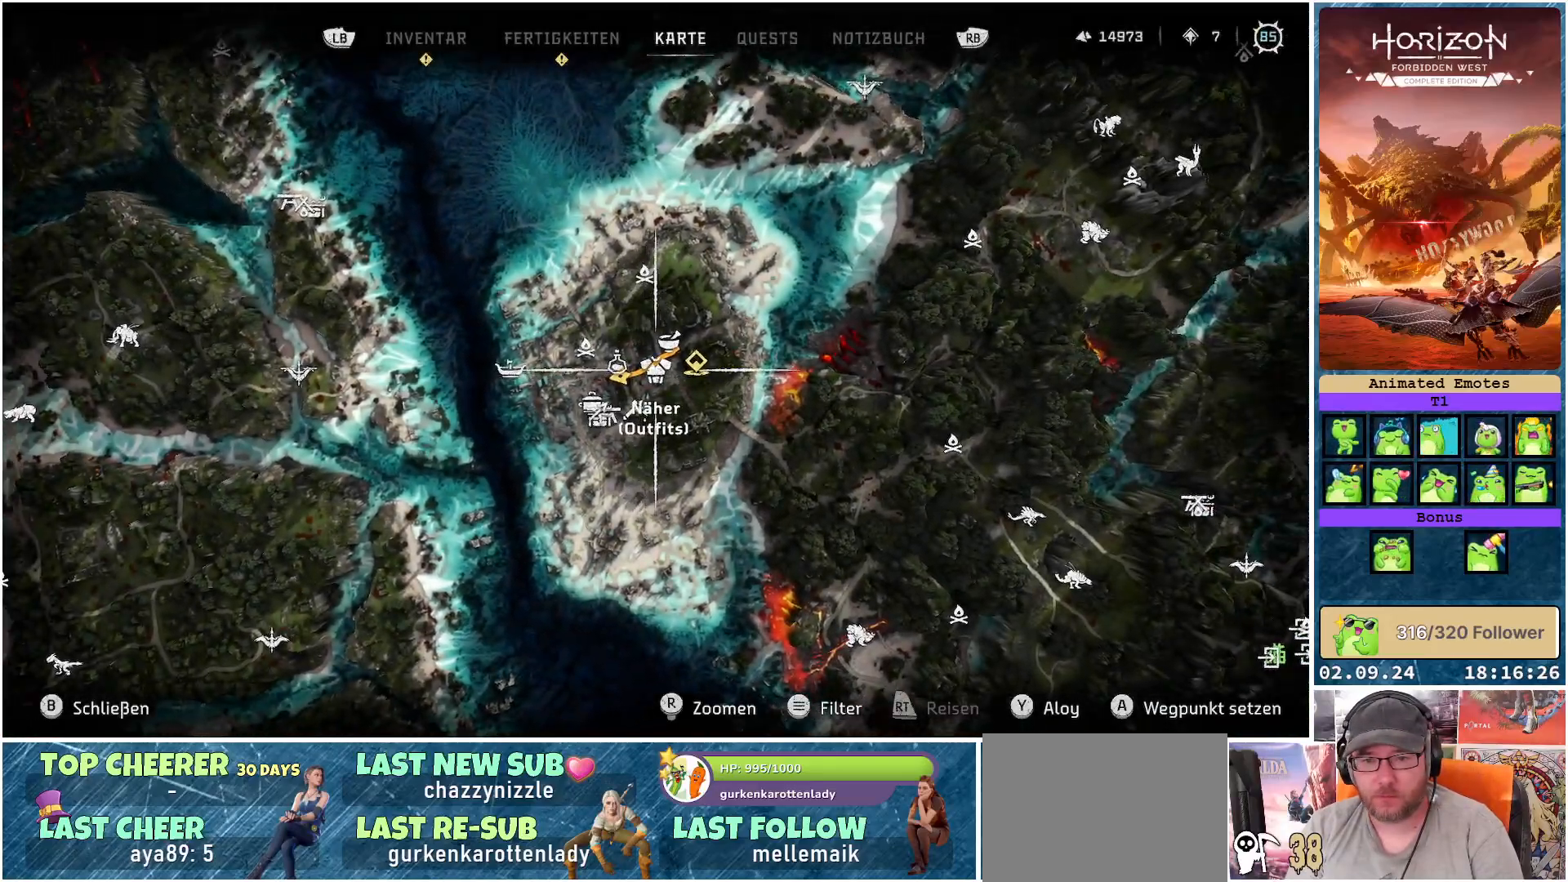
{"buttons": [], "left_stick": "center", "right_stick": "center", "events": [[17, "left_stick", "center"], [183, "left_stick", "right"], [433, "left_stick", "center"]]}
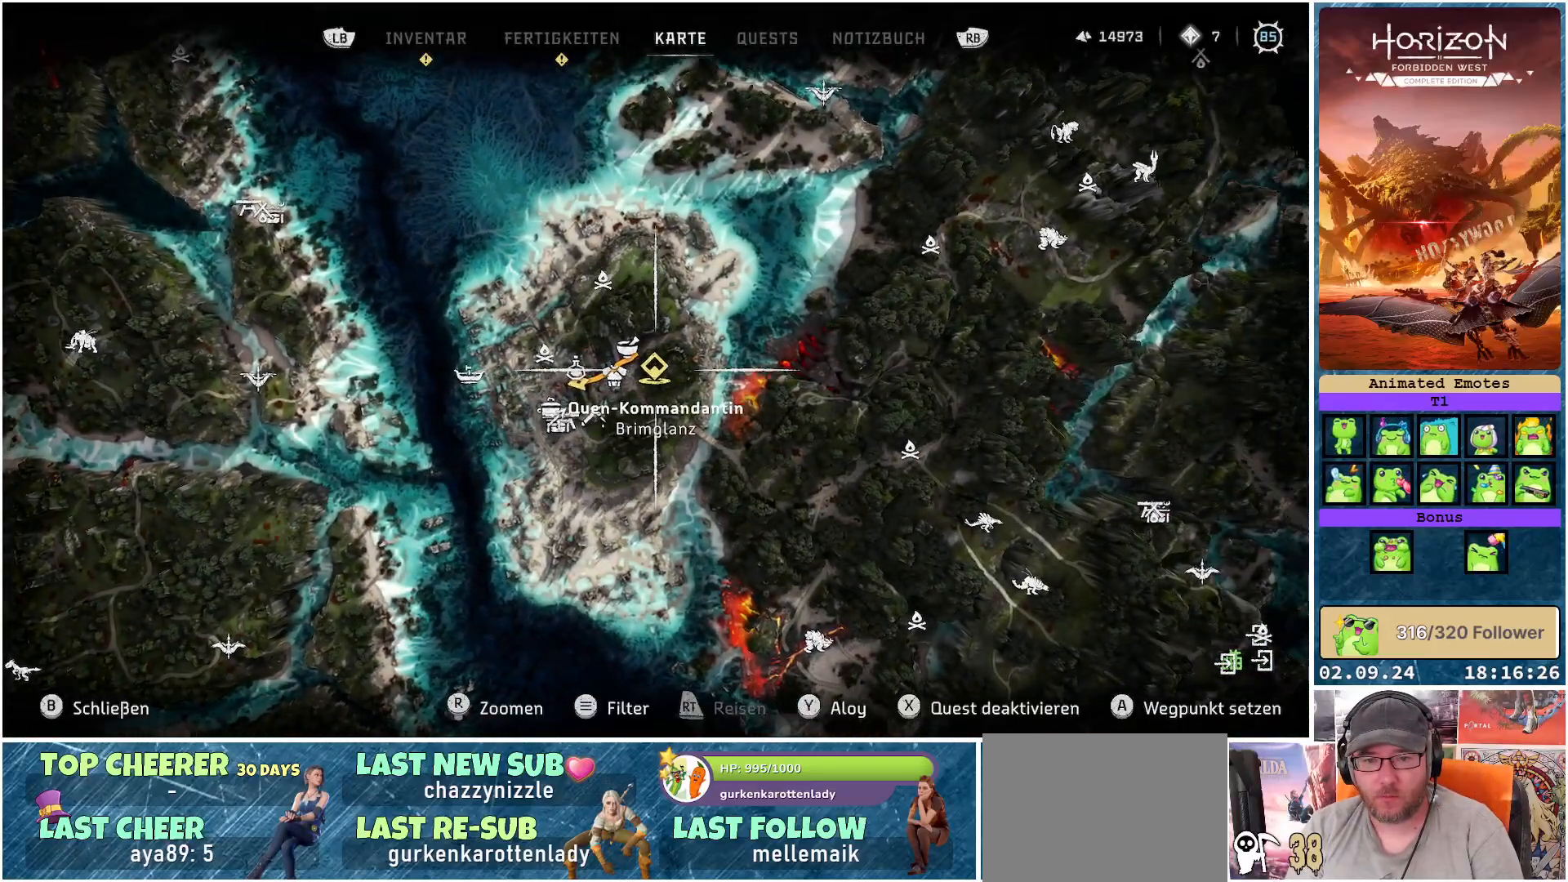
{"buttons": [], "left_stick": "center", "right_stick": "center", "events": []}
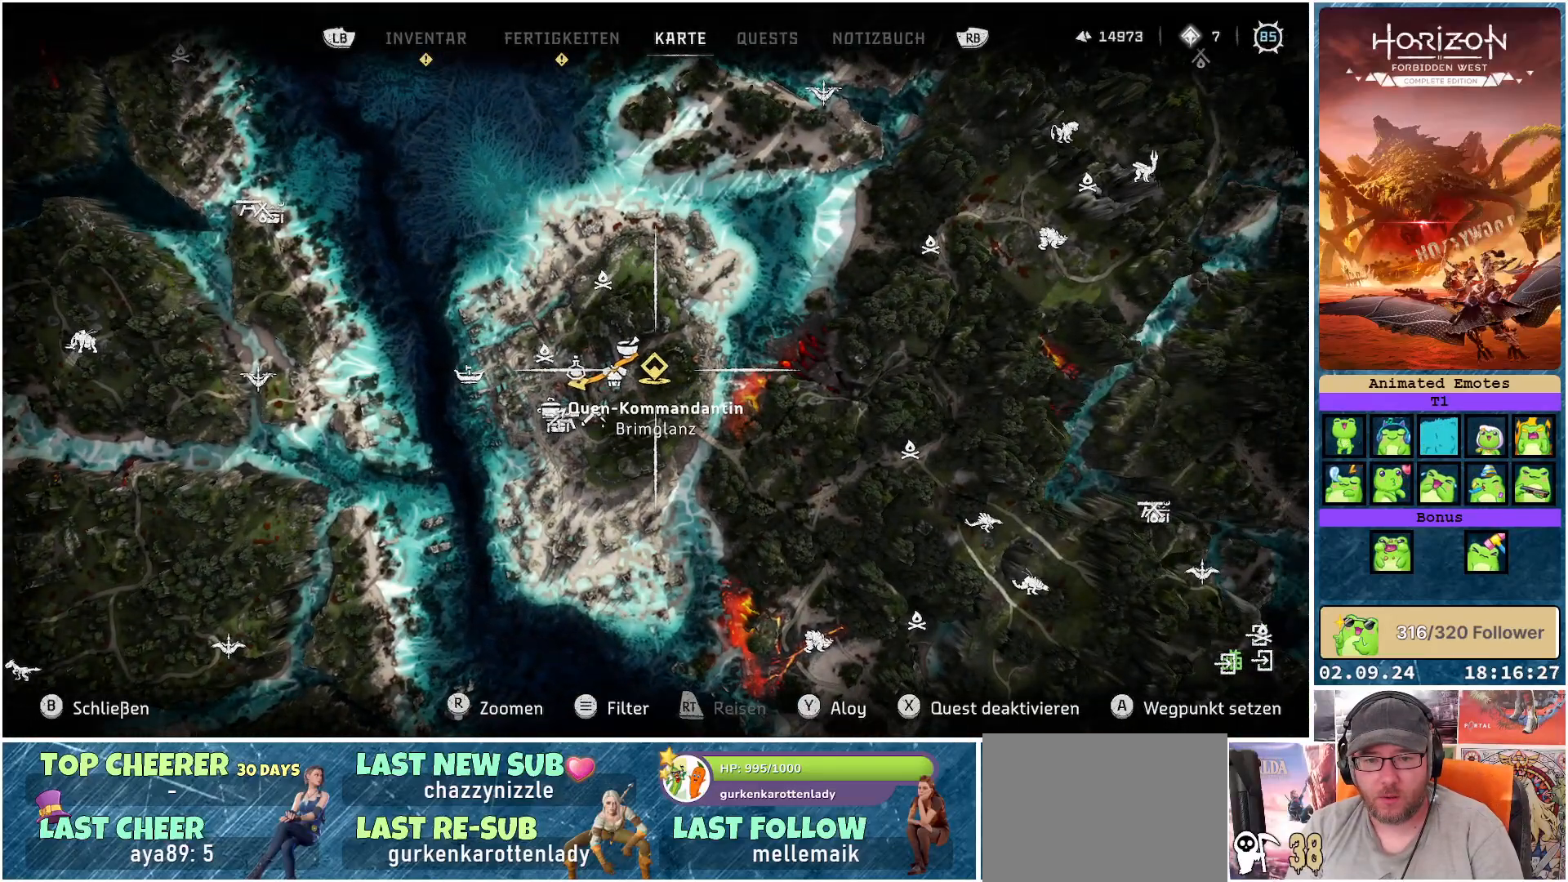
{"buttons": [], "left_stick": "center", "right_stick": "center", "events": []}
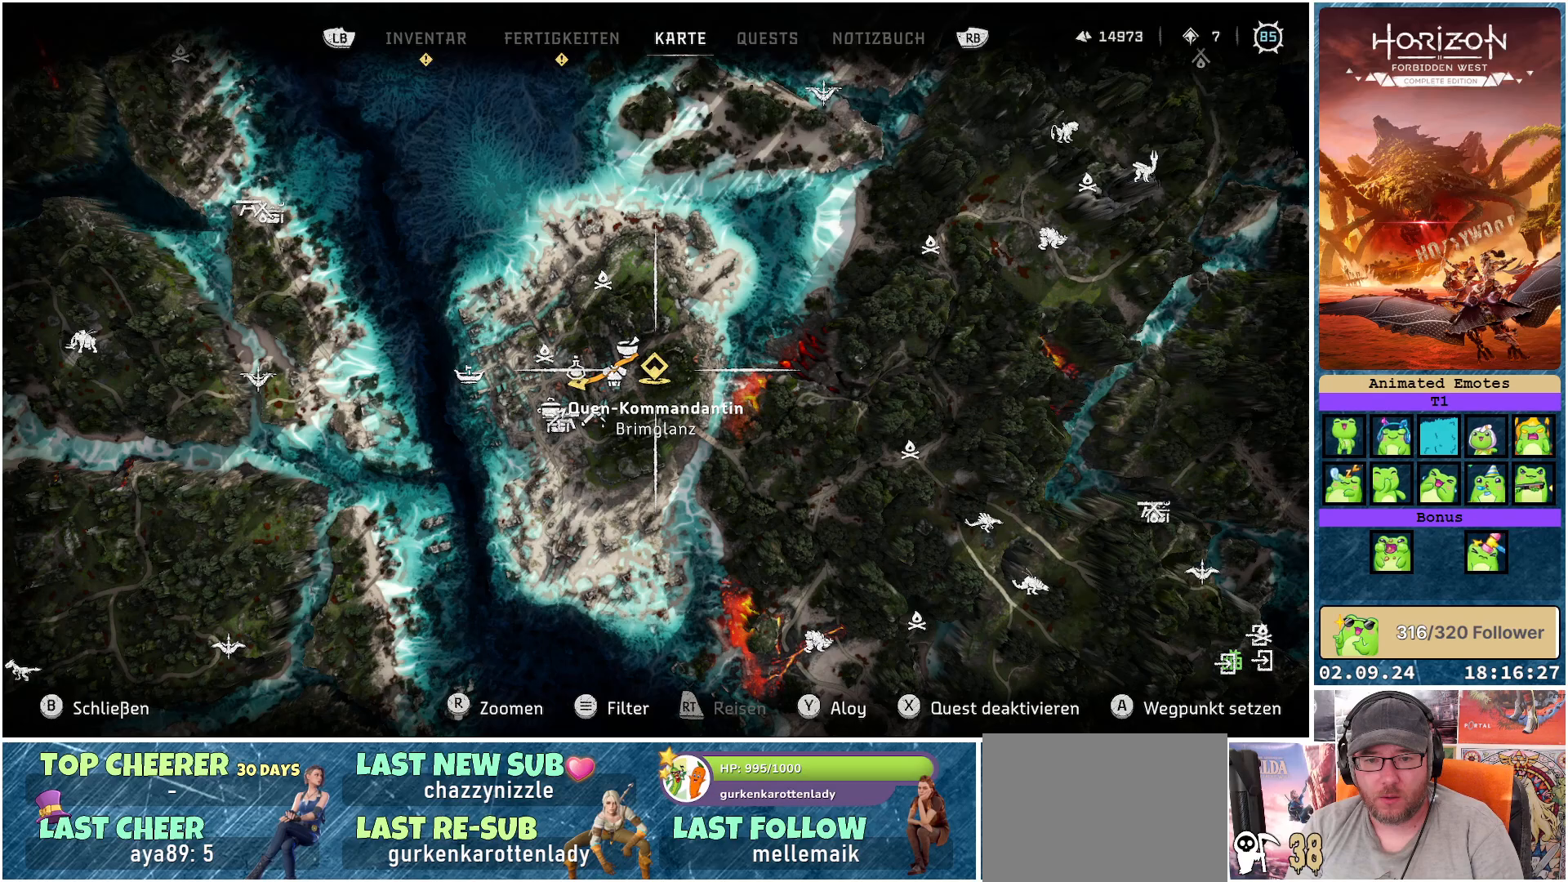
{"buttons": [], "left_stick": "center", "right_stick": "center", "events": []}
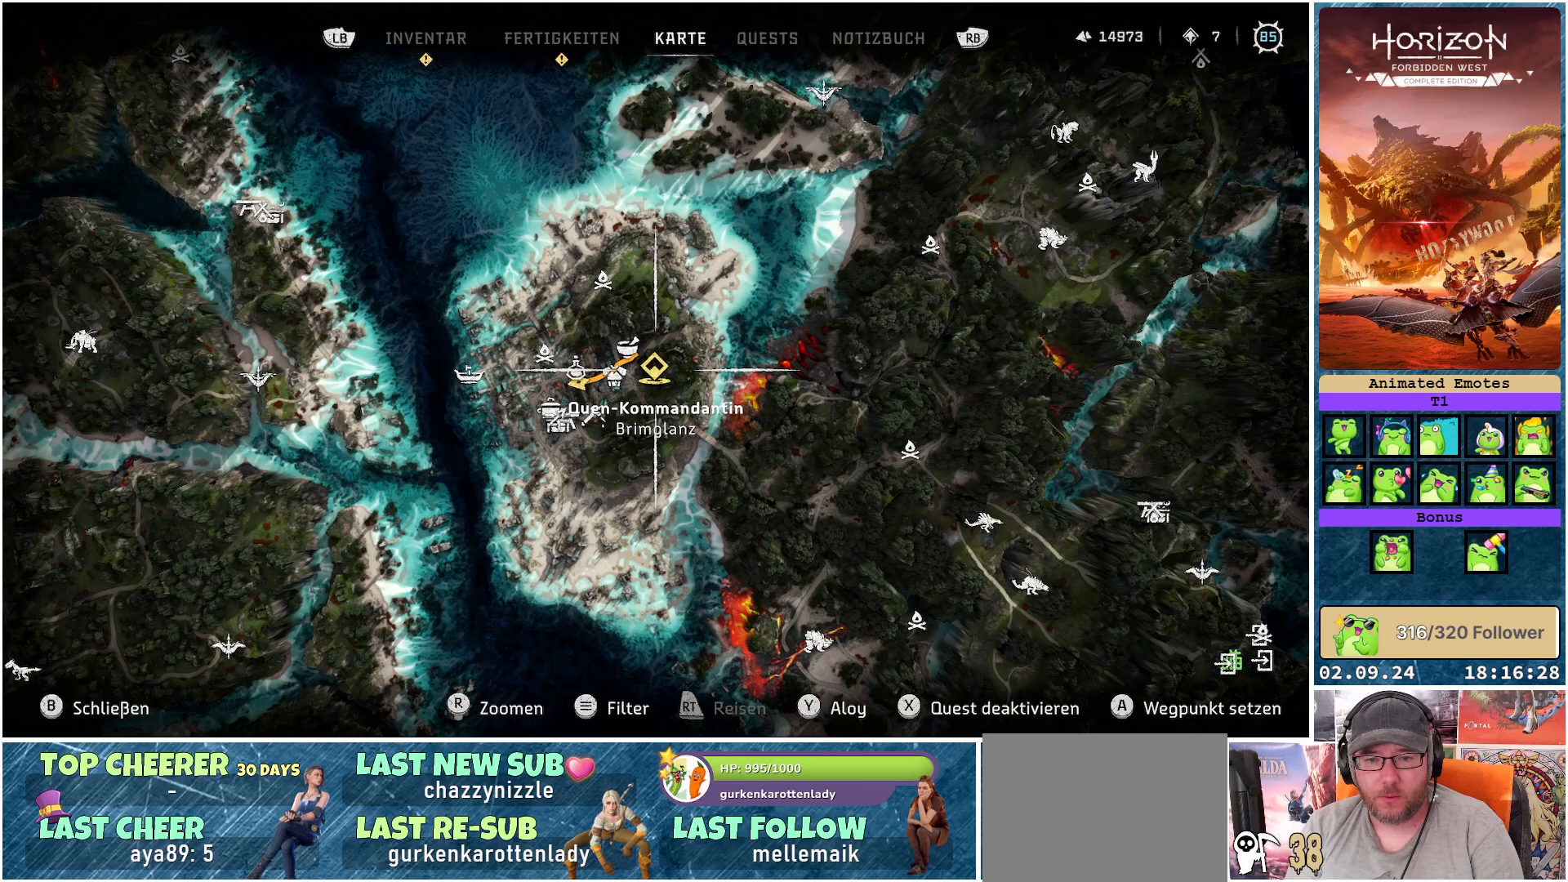
{"buttons": [], "left_stick": "center", "right_stick": "center", "events": []}
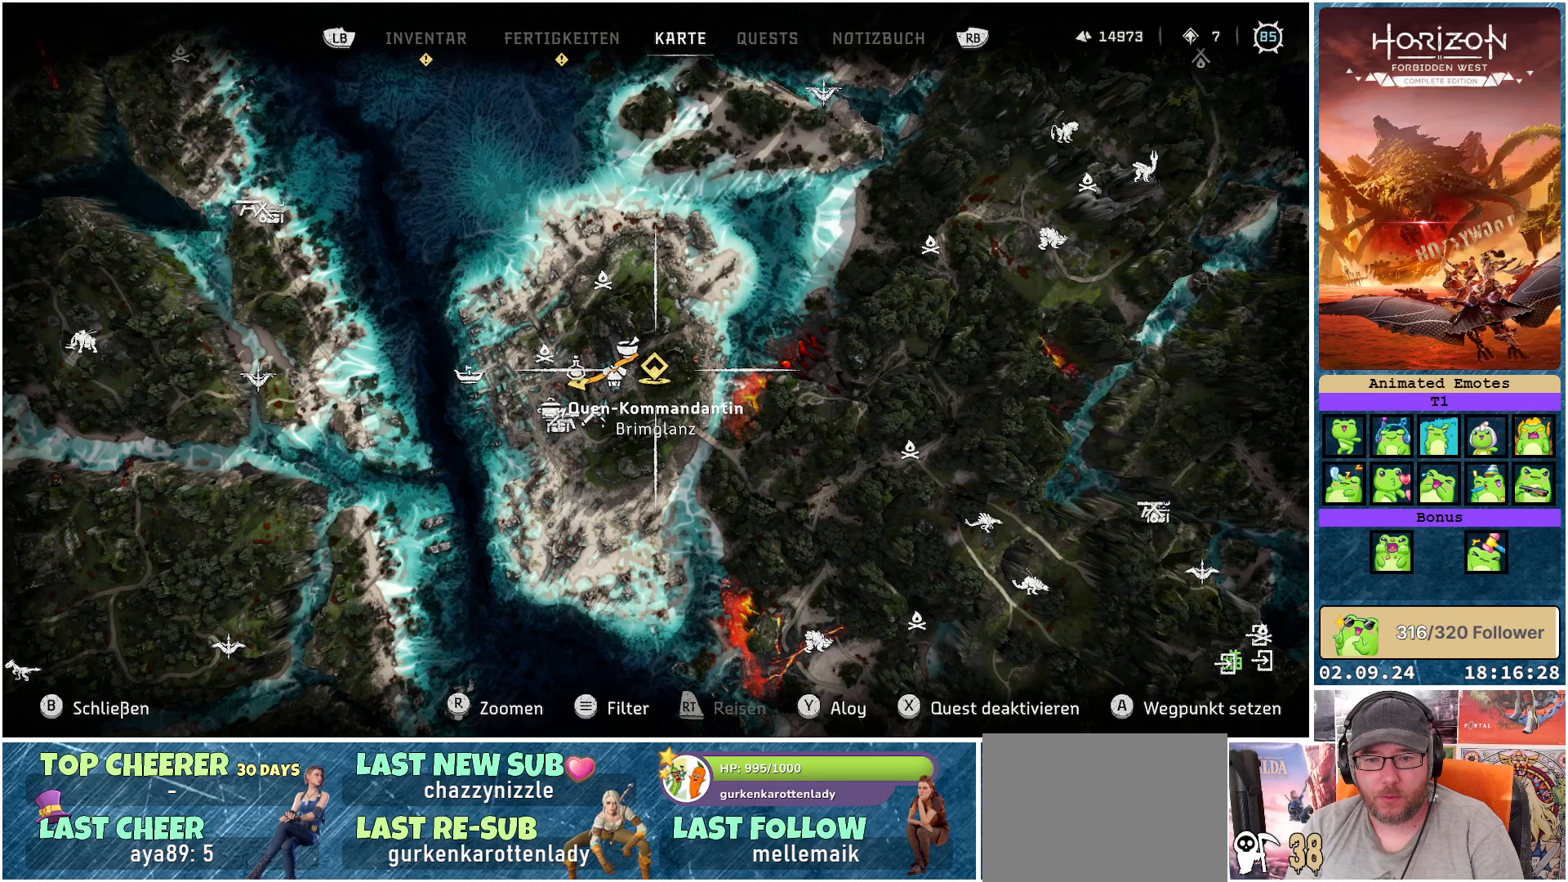
{"buttons": [], "left_stick": "center", "right_stick": "center", "events": []}
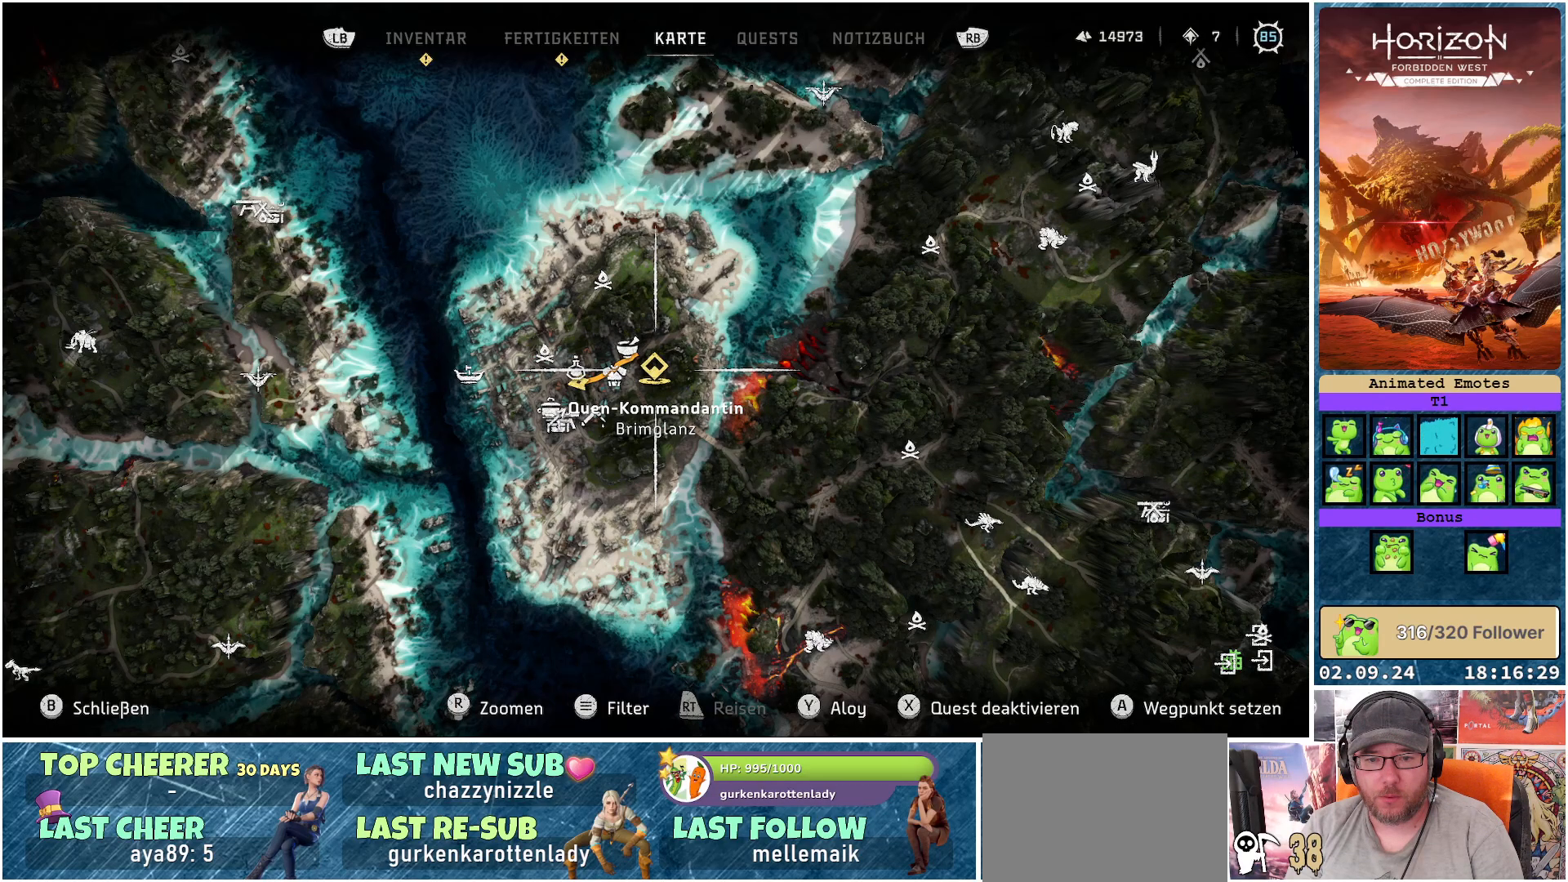
{"buttons": [], "left_stick": "center", "right_stick": "center", "events": []}
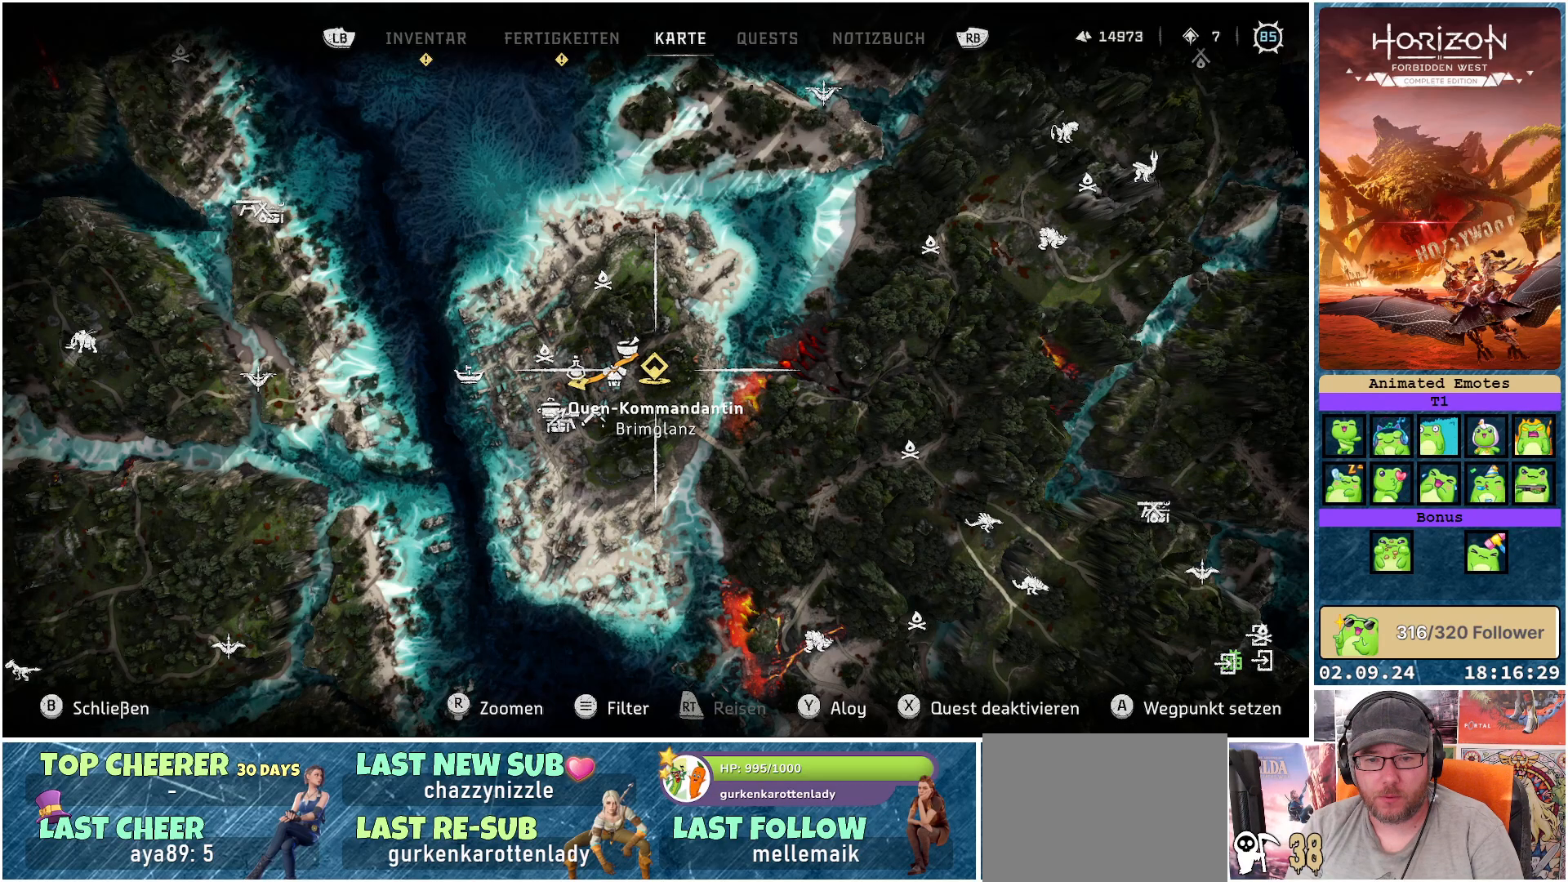
{"buttons": [], "left_stick": "center", "right_stick": "center", "events": []}
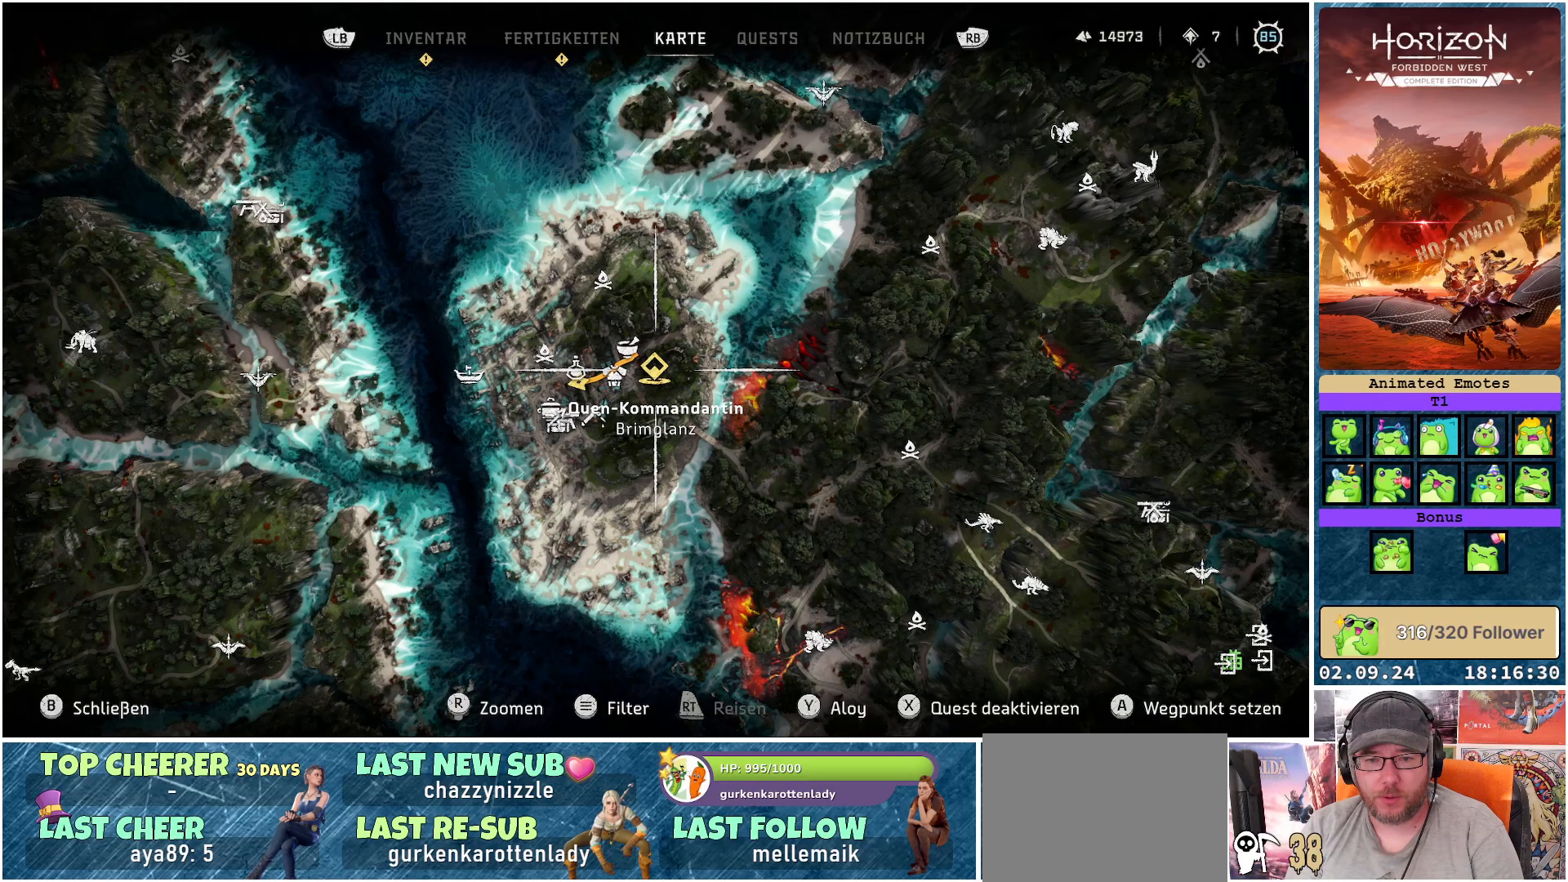
{"buttons": [], "left_stick": "center", "right_stick": "center", "events": []}
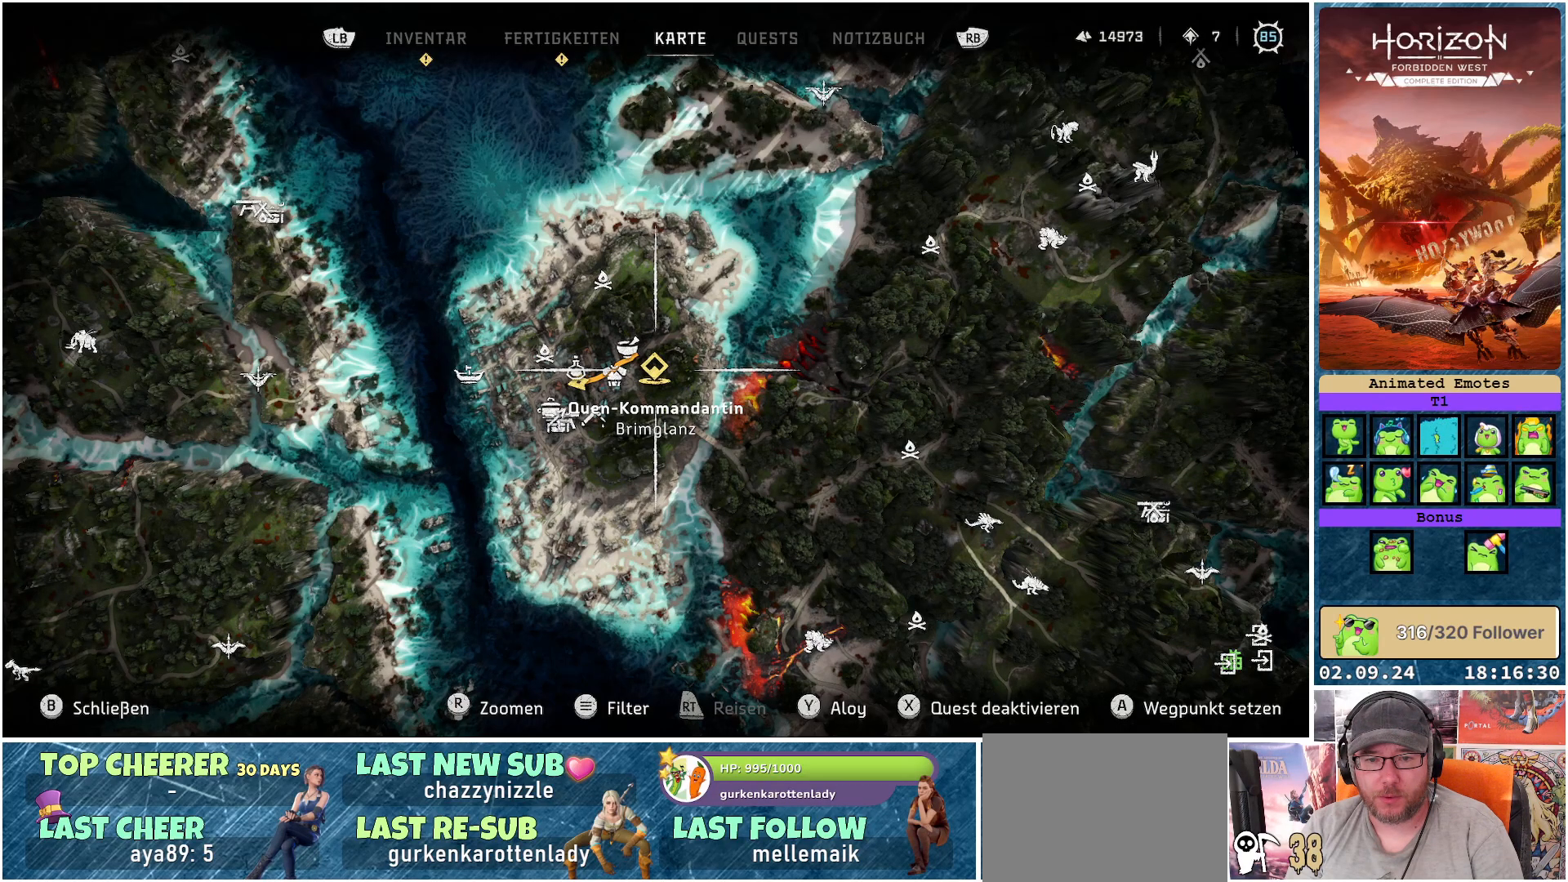
{"buttons": [], "left_stick": "center", "right_stick": "up", "events": [[367, "right_stick", "up"]]}
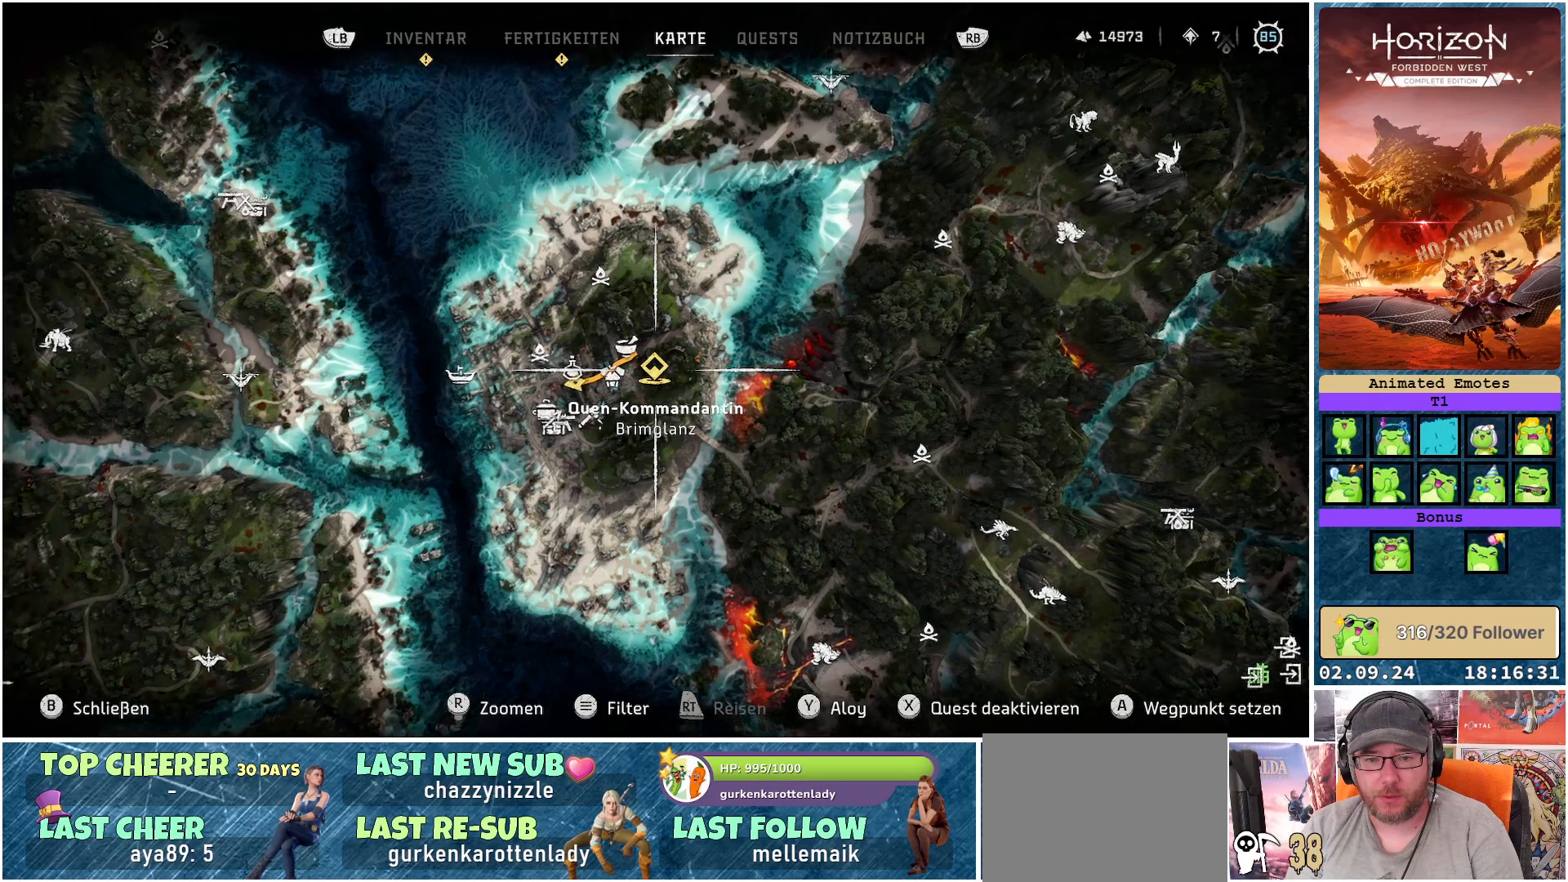
{"buttons": [], "left_stick": "center", "right_stick": "up", "events": []}
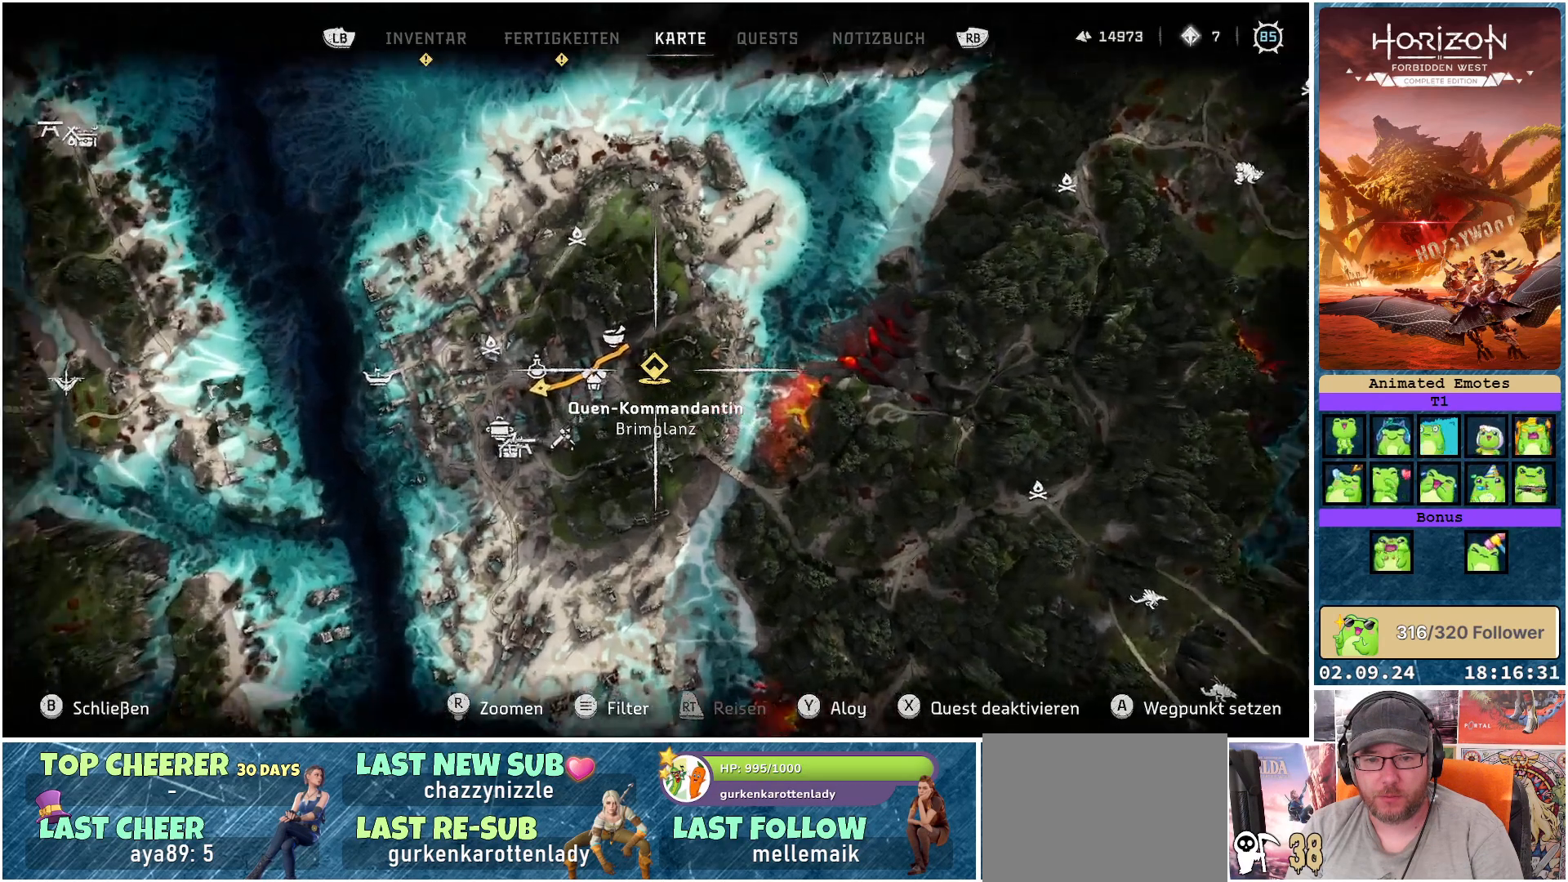
{"buttons": [], "left_stick": "center", "right_stick": "up", "events": []}